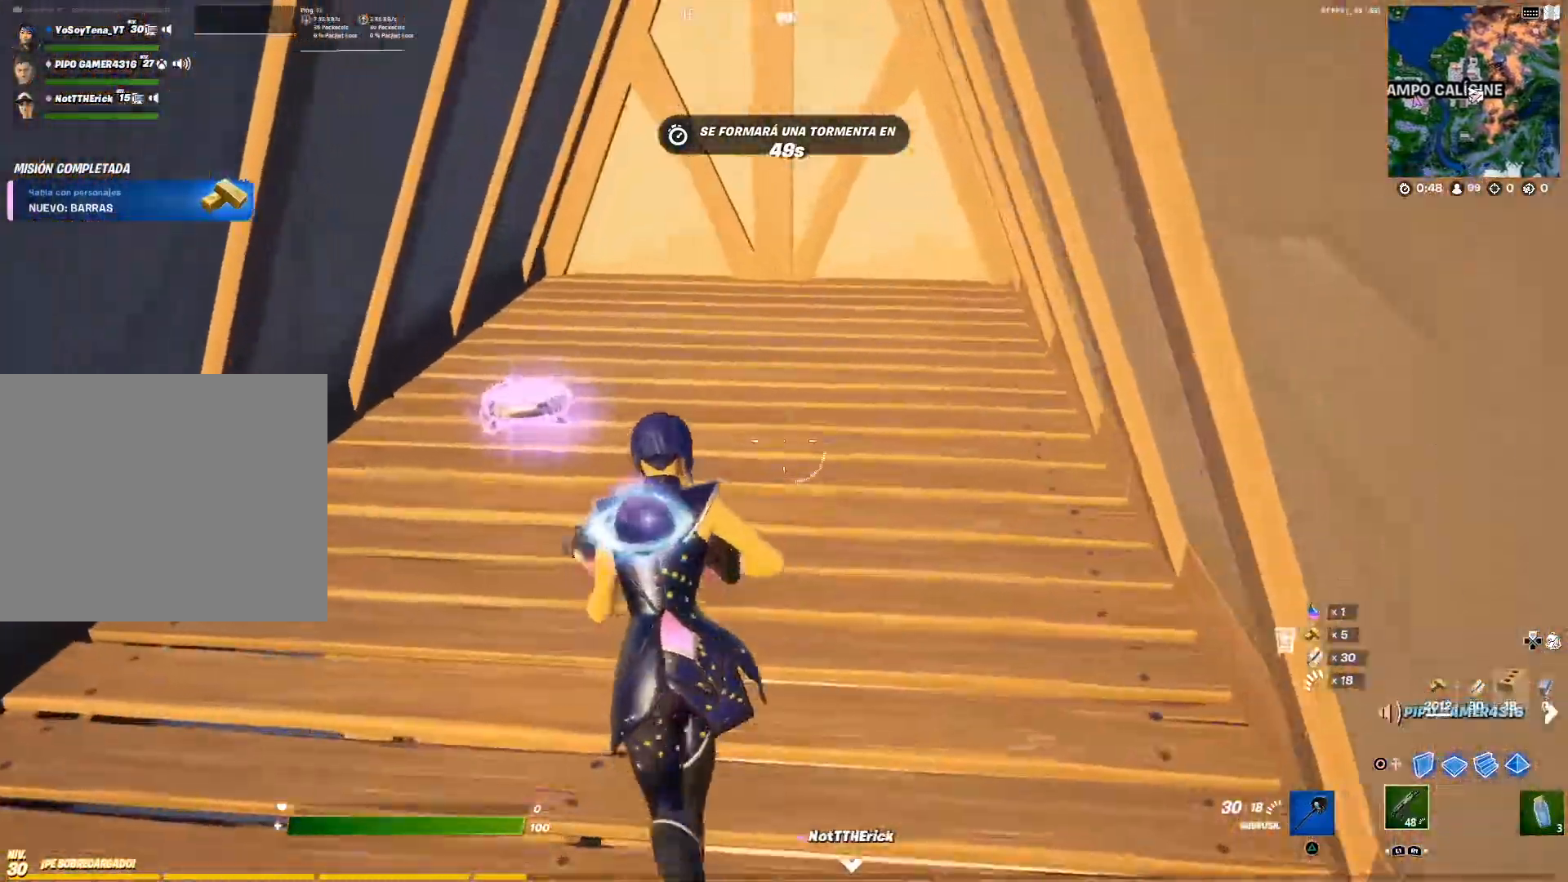
Gameplay with a controller (PlayStation layout); each line is a JSON object with the inputs held at the frame after it. "events" lists button and stick changes between this image and that frame as [ms after this image, input, new state], when the widget could be followed in between.
{"buttons": [], "left_stick": "up-right", "right_stick": "right", "events": [[133, "right_stick", "center"], [217, "left_stick", "up"], [283, "SQUARE", "down"], [300, "SQUARE", "up"], [383, "left_stick", "up-right"], [383, "right_stick", "right"]]}
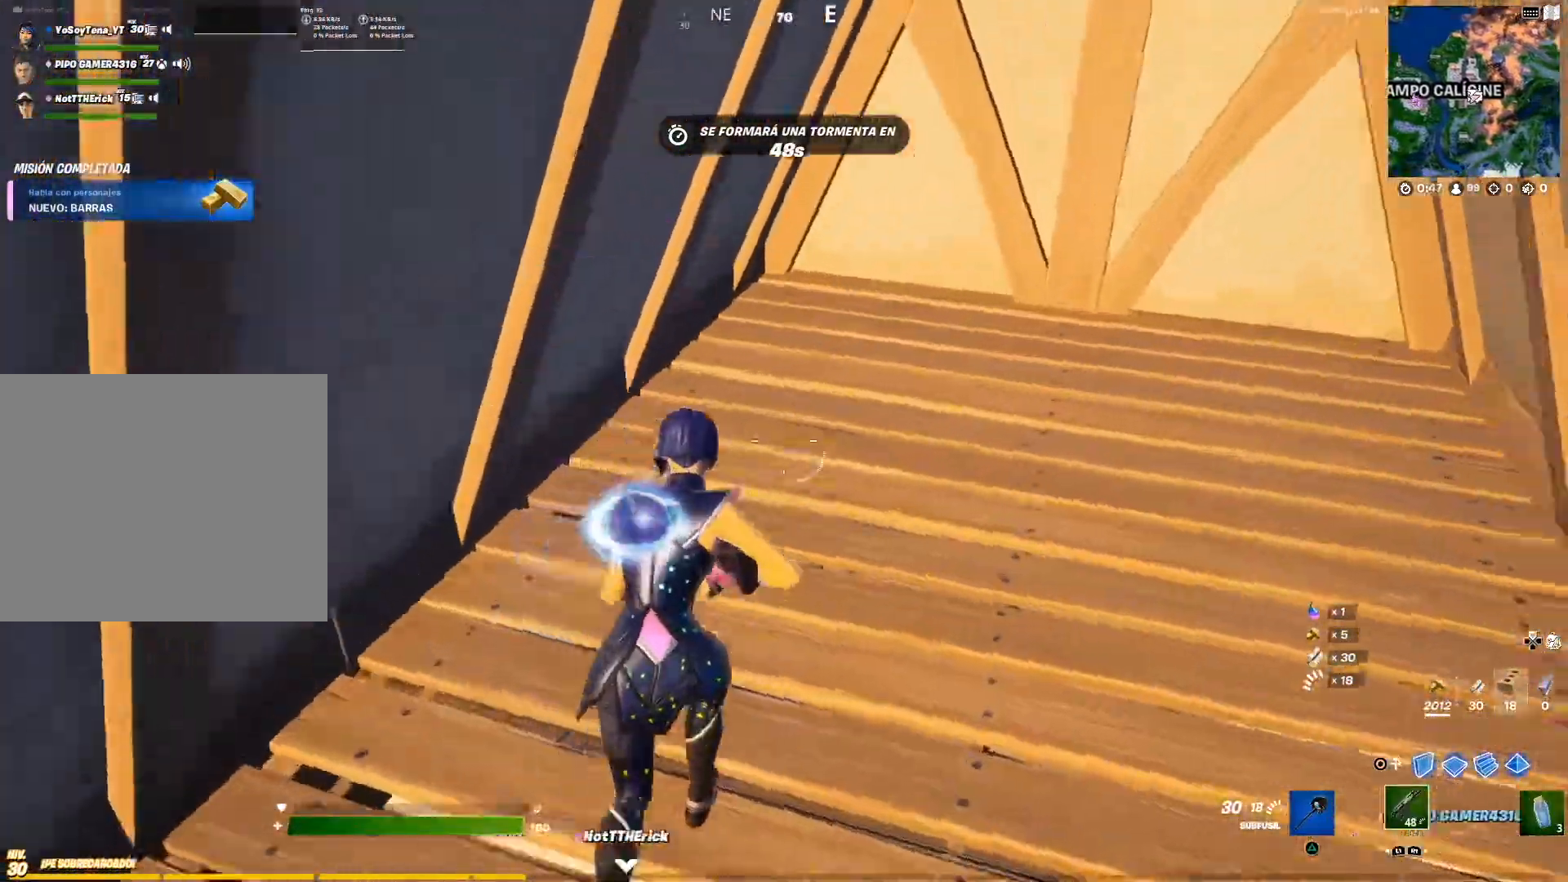
{"buttons": ["R2"], "left_stick": "right", "right_stick": "down-left", "events": [[50, "right_stick", "center"], [100, "TRIANGLE", "down"], [200, "TRIANGLE", "up"], [267, "right_stick", "down"], [317, "R3", "down"], [334, "right_stick", "center"], [434, "R3", "up"], [434, "left_stick", "right"], [434, "right_stick", "down-left"], [467, "R2", "down"]]}
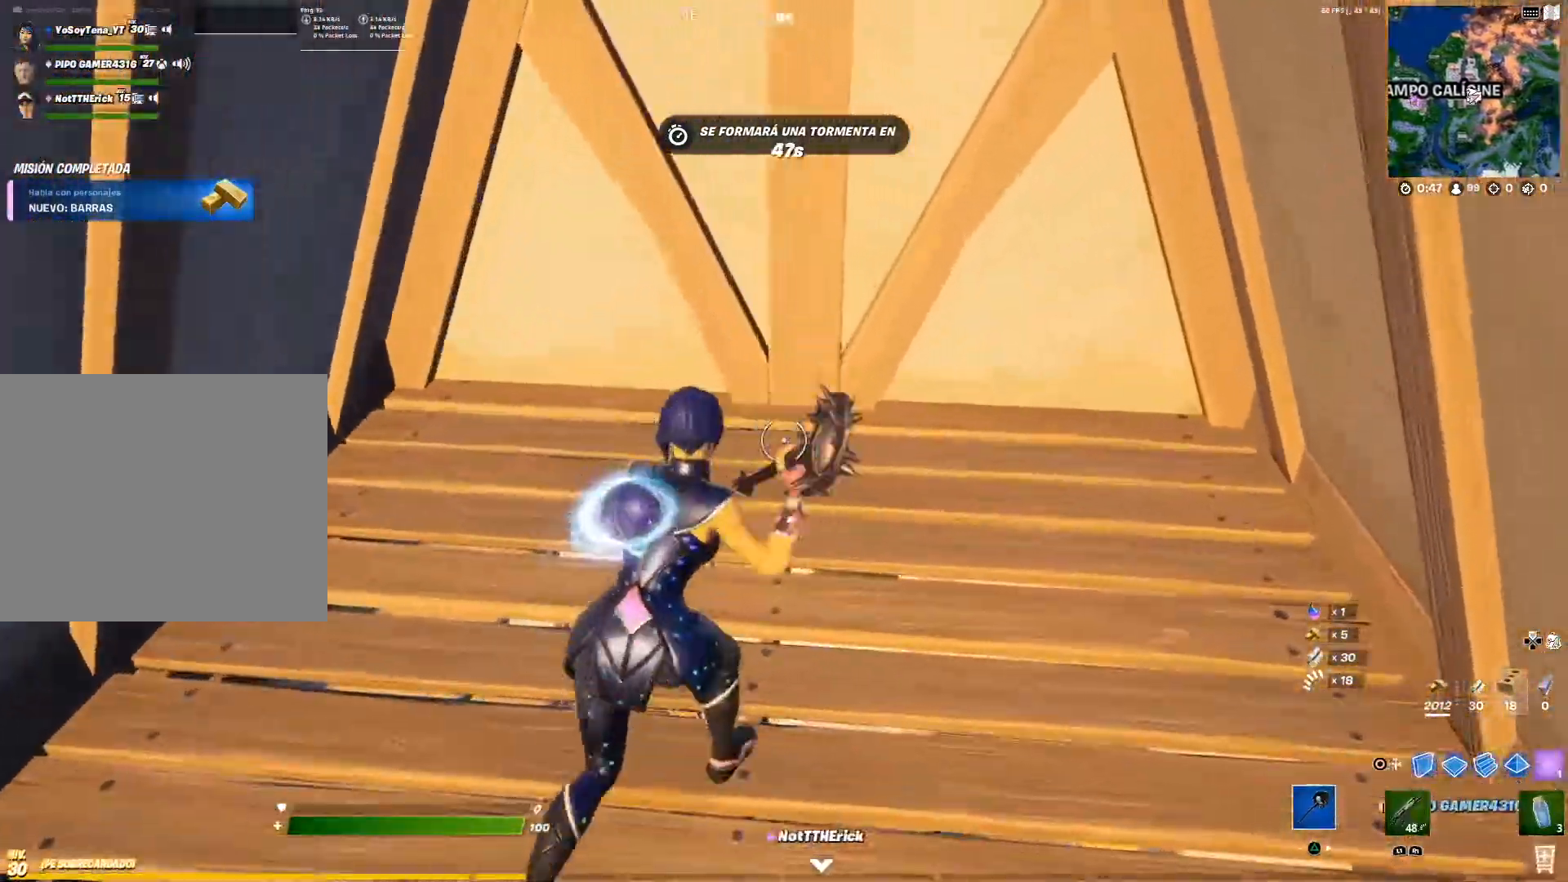
{"buttons": ["R2"], "left_stick": "down", "right_stick": "up", "events": [[50, "left_stick", "down-right"], [133, "right_stick", "center"], [200, "left_stick", "down"], [483, "right_stick", "up"]]}
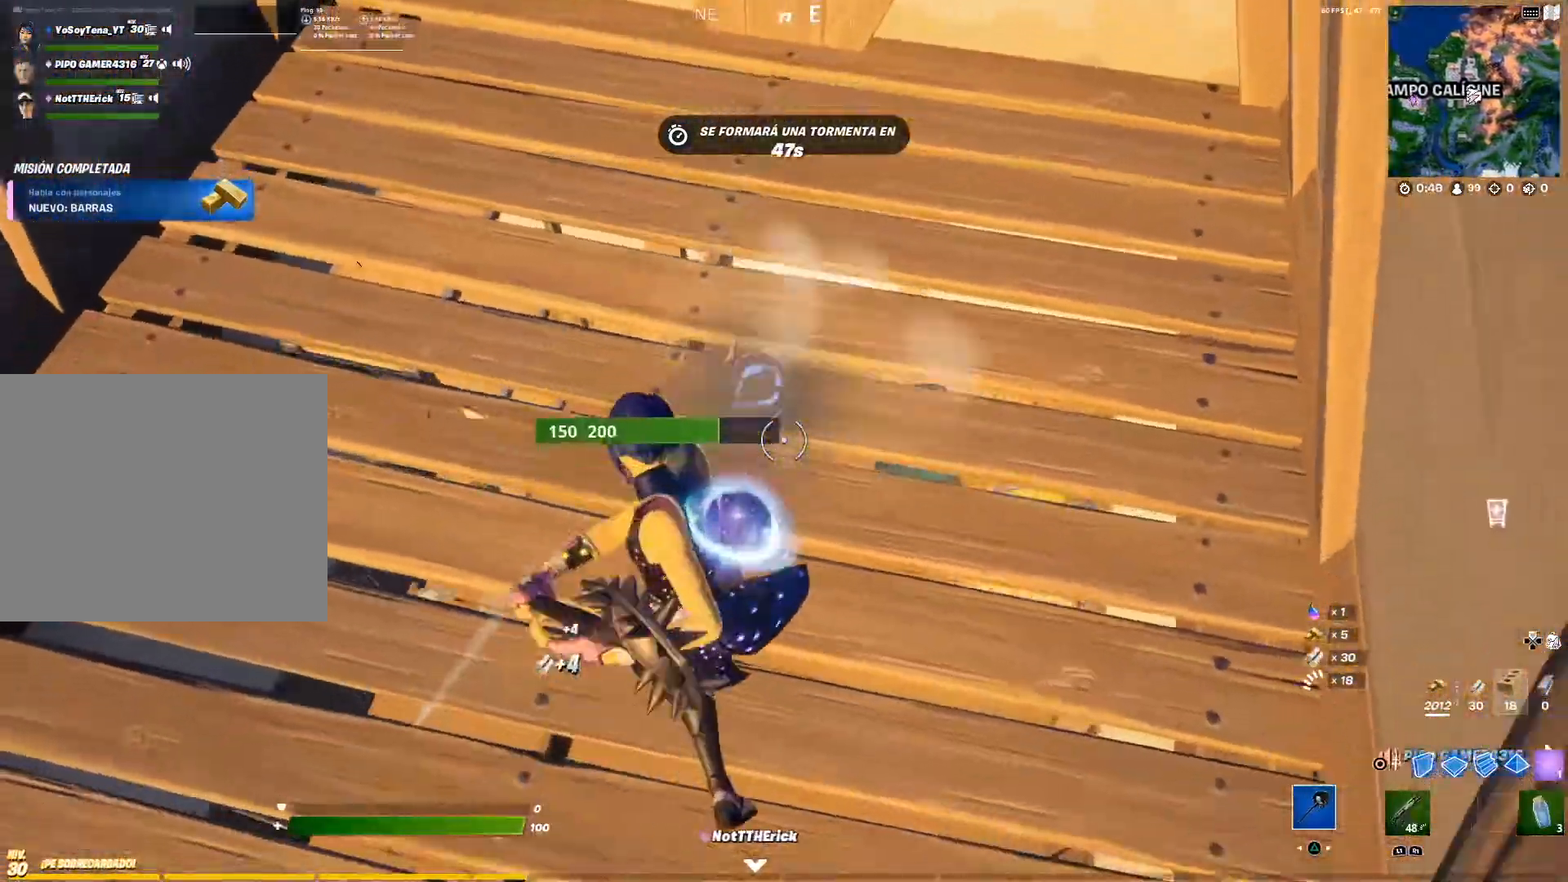
{"buttons": ["R2"], "left_stick": "down-right", "right_stick": "center", "events": [[34, "left_stick", "down-left"], [150, "right_stick", "center"], [351, "left_stick", "down-right"]]}
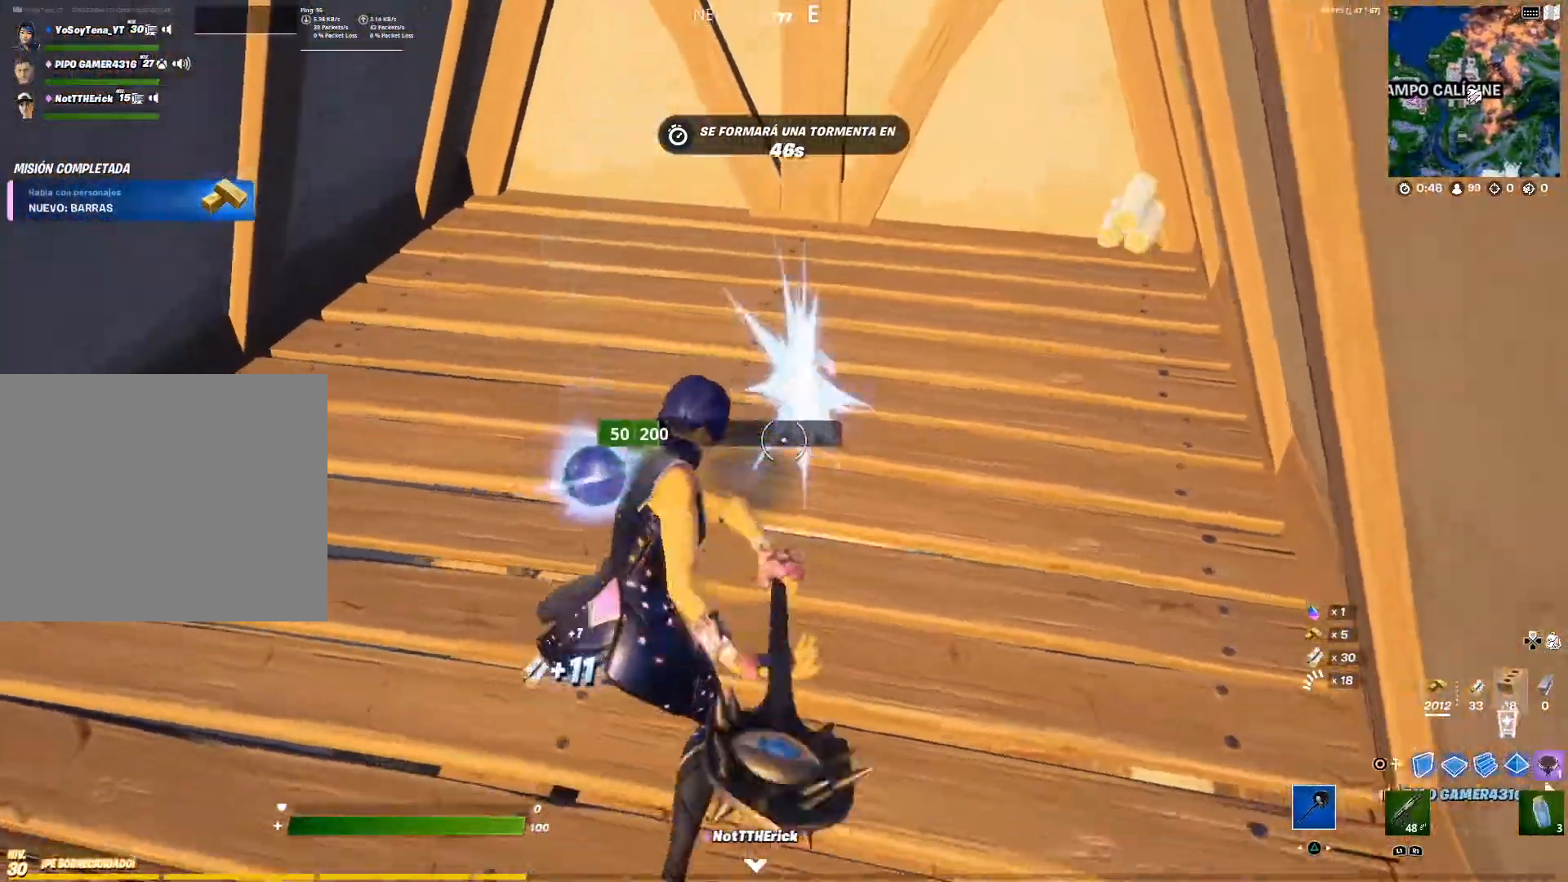
{"buttons": ["R2"], "left_stick": "up", "right_stick": "center", "events": [[100, "left_stick", "up"], [250, "right_stick", "down-left"], [450, "right_stick", "center"]]}
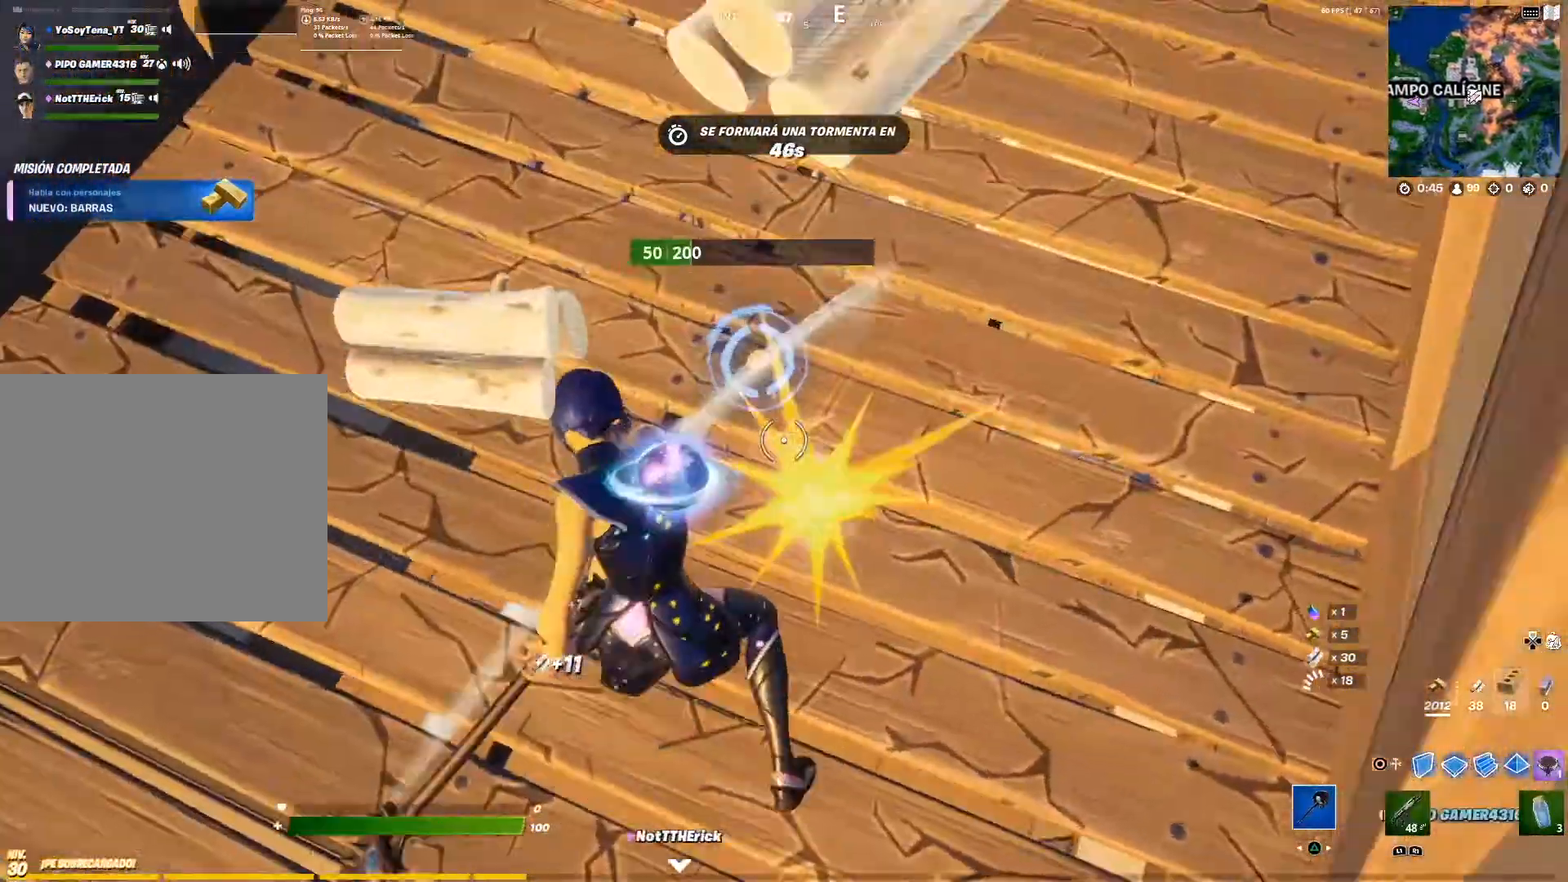
{"buttons": [], "left_stick": "up", "right_stick": "up-right", "events": [[34, "R2", "up"], [267, "right_stick", "up-right"]]}
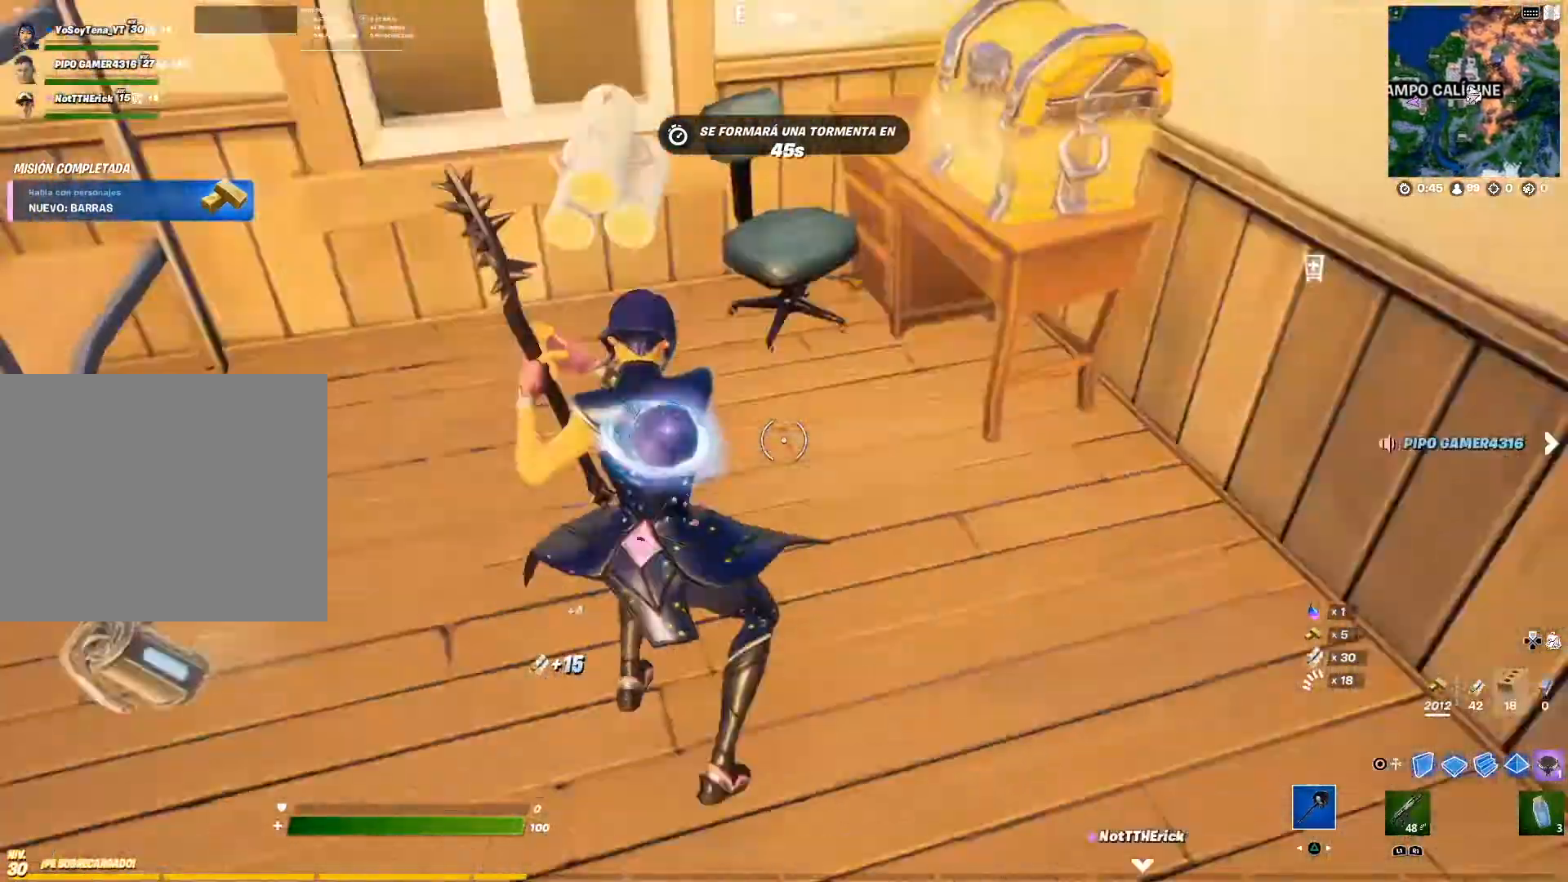
{"buttons": [], "left_stick": "center", "right_stick": "center", "events": [[50, "right_stick", "center"], [150, "SQUARE", "down"], [317, "SQUARE", "up"], [433, "SQUARE", "down"], [433, "left_stick", "center"], [450, "SQUARE", "up"]]}
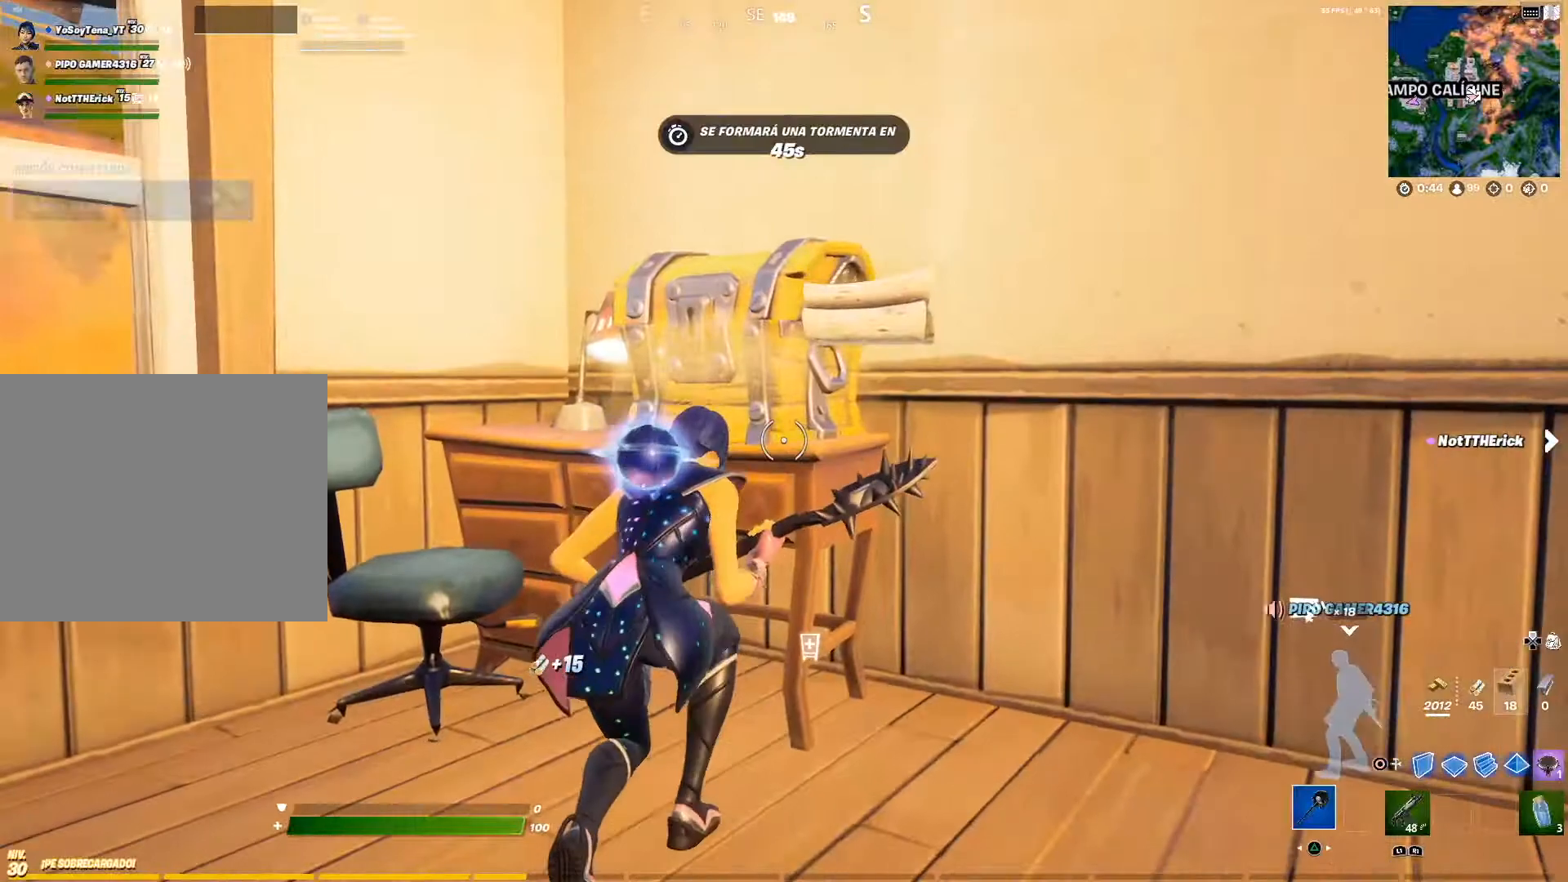
{"buttons": ["SQUARE"], "left_stick": "down-left", "right_stick": "center", "events": [[34, "SQUARE", "down"], [50, "SQUARE", "up"], [217, "right_stick", "up"], [250, "left_stick", "down-left"], [384, "right_stick", "center"], [467, "SQUARE", "down"]]}
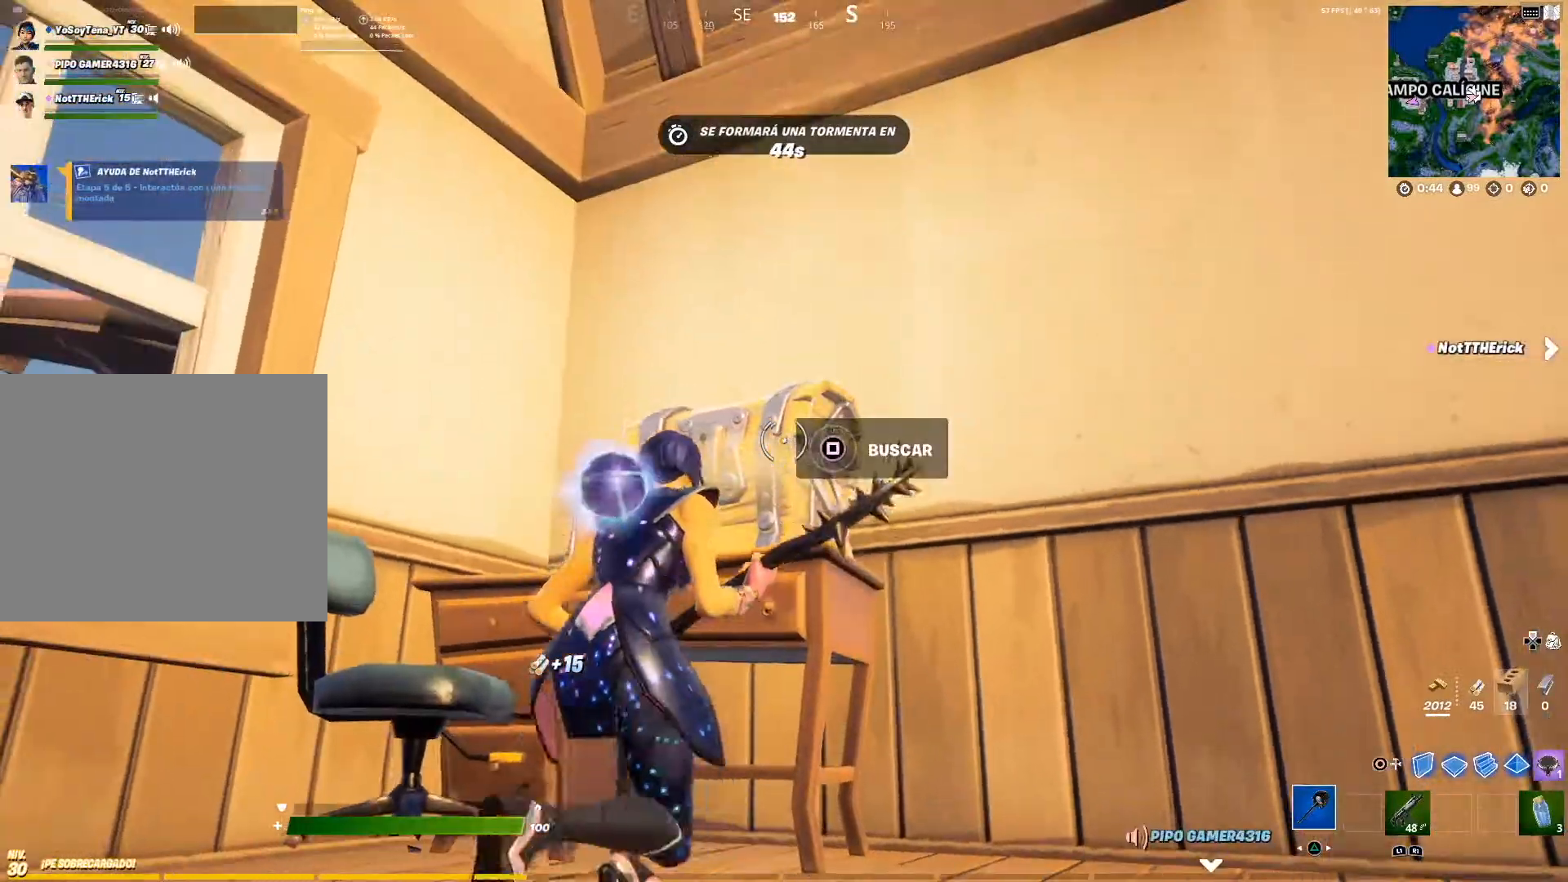
{"buttons": ["SQUARE"], "left_stick": "center", "right_stick": "center", "events": [[16, "left_stick", "center"], [50, "SQUARE", "up"], [116, "SQUARE", "down"], [200, "SQUARE", "up"], [267, "SQUARE", "down"], [333, "SQUARE", "up"], [400, "SQUARE", "down"]]}
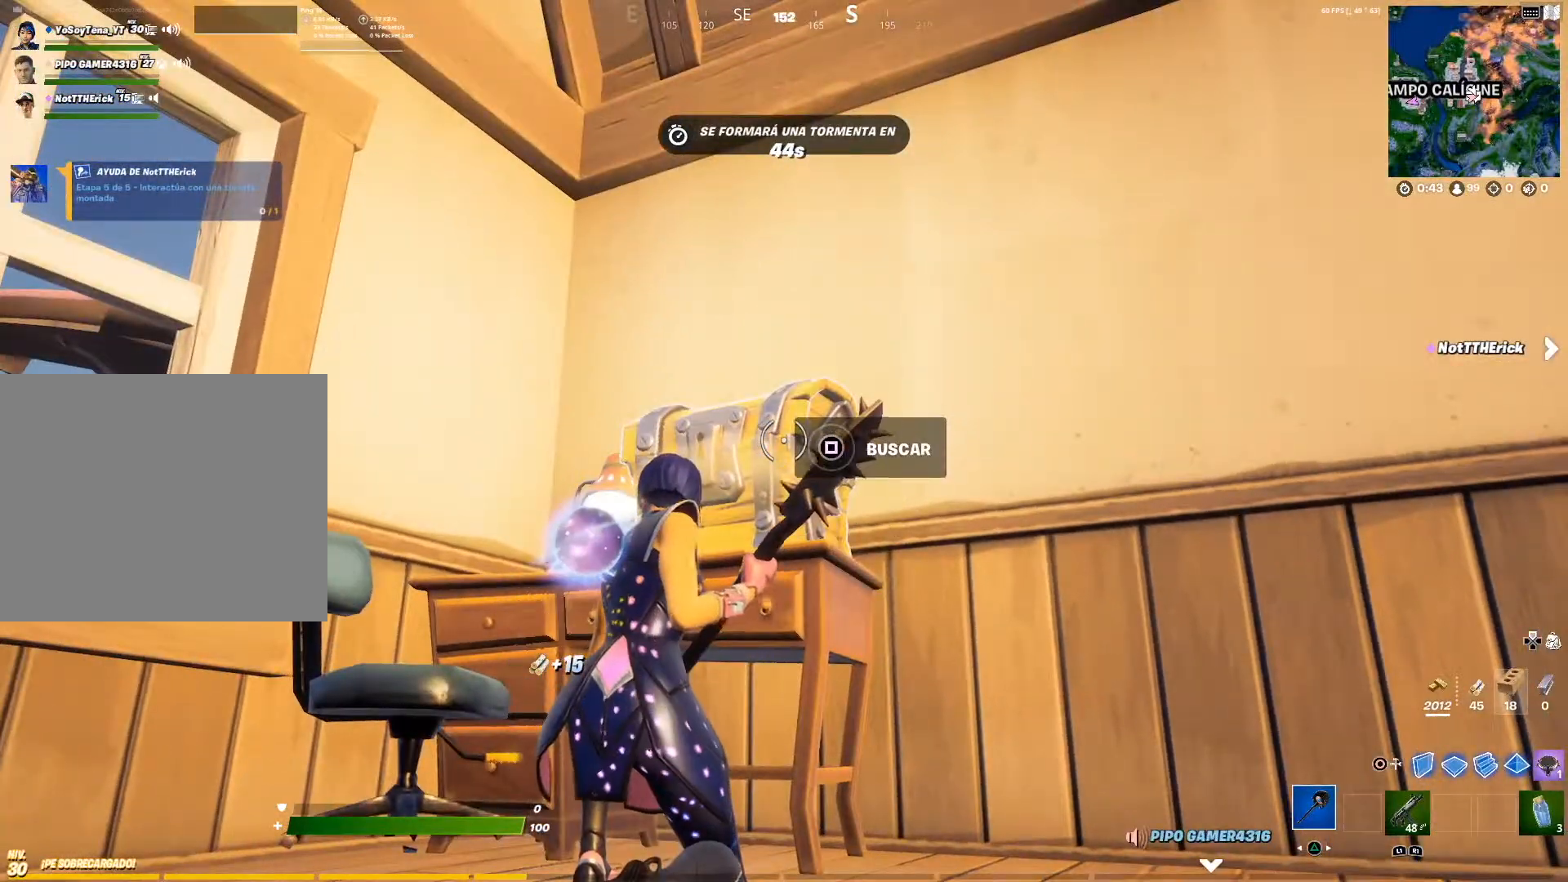
{"buttons": [], "left_stick": "left", "right_stick": "center", "events": [[17, "SQUARE", "up"], [67, "SQUARE", "down"], [134, "SQUARE", "up"], [184, "left_stick", "down-left"], [217, "SQUARE", "down"], [267, "SQUARE", "up"], [467, "left_stick", "left"]]}
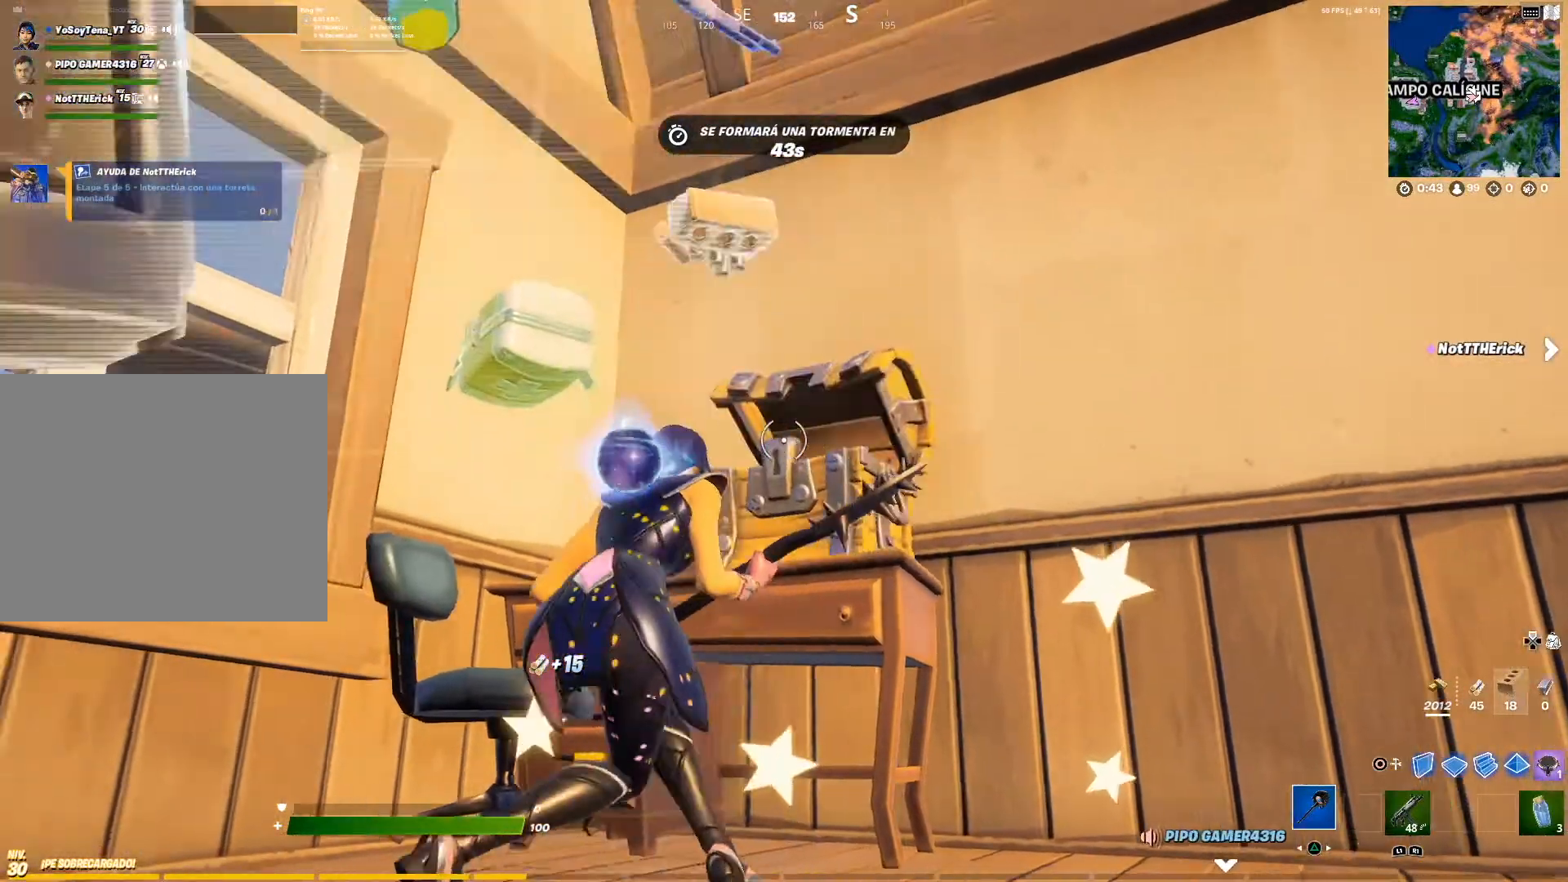
{"buttons": [], "left_stick": "up-right", "right_stick": "center", "events": [[16, "SQUARE", "down"], [66, "SQUARE", "up"], [116, "SQUARE", "down"], [200, "SQUARE", "up"], [200, "left_stick", "up-left"], [283, "SQUARE", "down"], [300, "left_stick", "up"], [333, "SQUARE", "up"], [367, "SQUARE", "down"], [450, "left_stick", "up-right"], [500, "SQUARE", "up"]]}
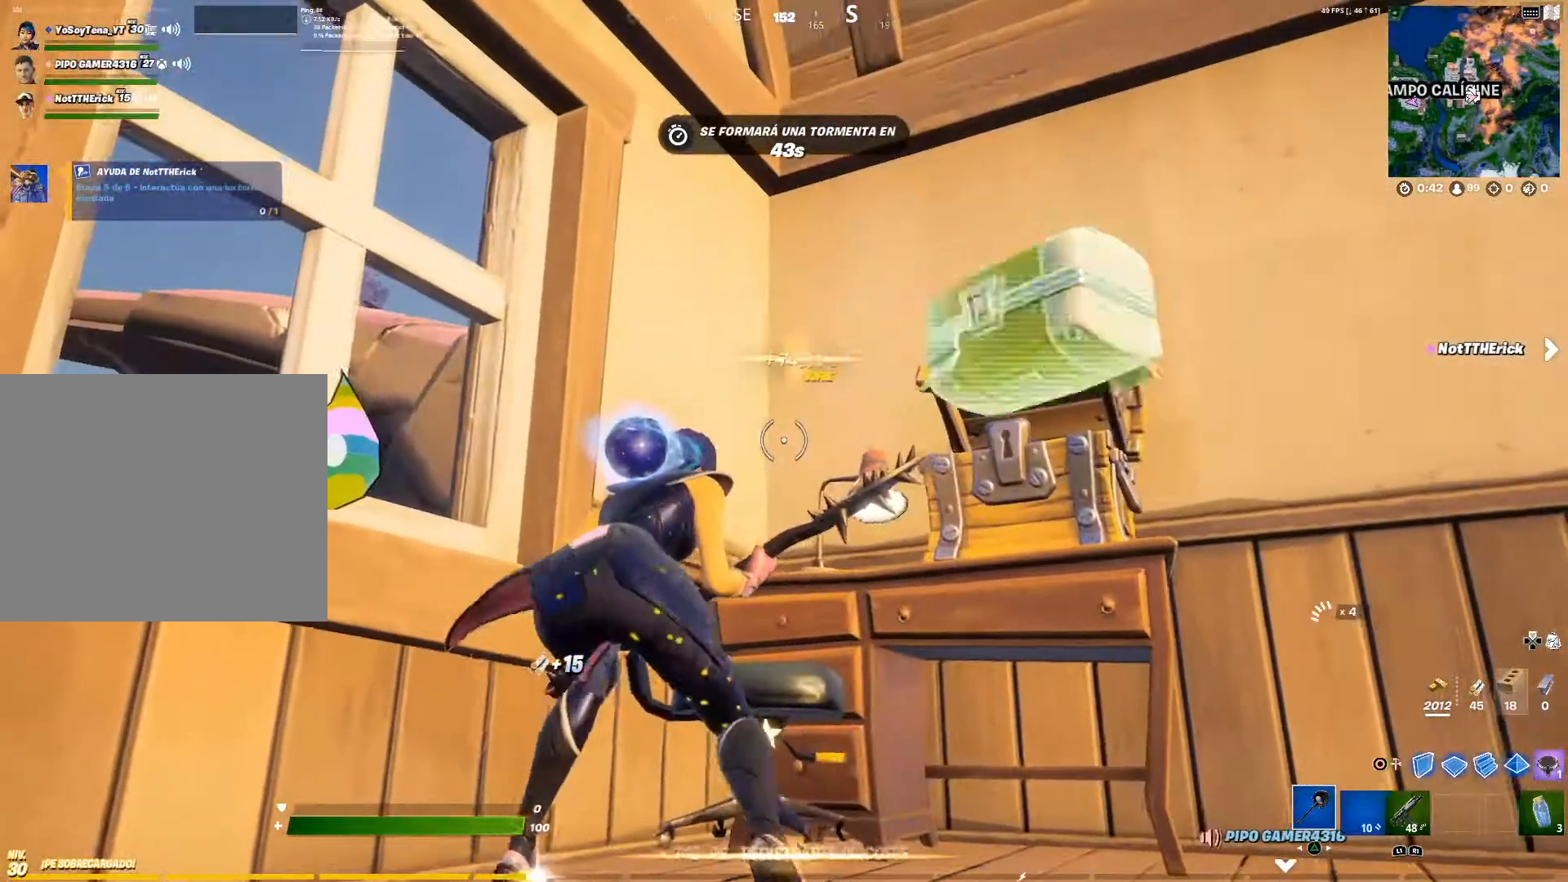
{"buttons": [], "left_stick": "up-right", "right_stick": "center", "events": [[17, "left_stick", "right"], [117, "right_stick", "down-right"], [317, "left_stick", "up-right"], [334, "right_stick", "center"], [417, "L1", "down"], [467, "L1", "up"]]}
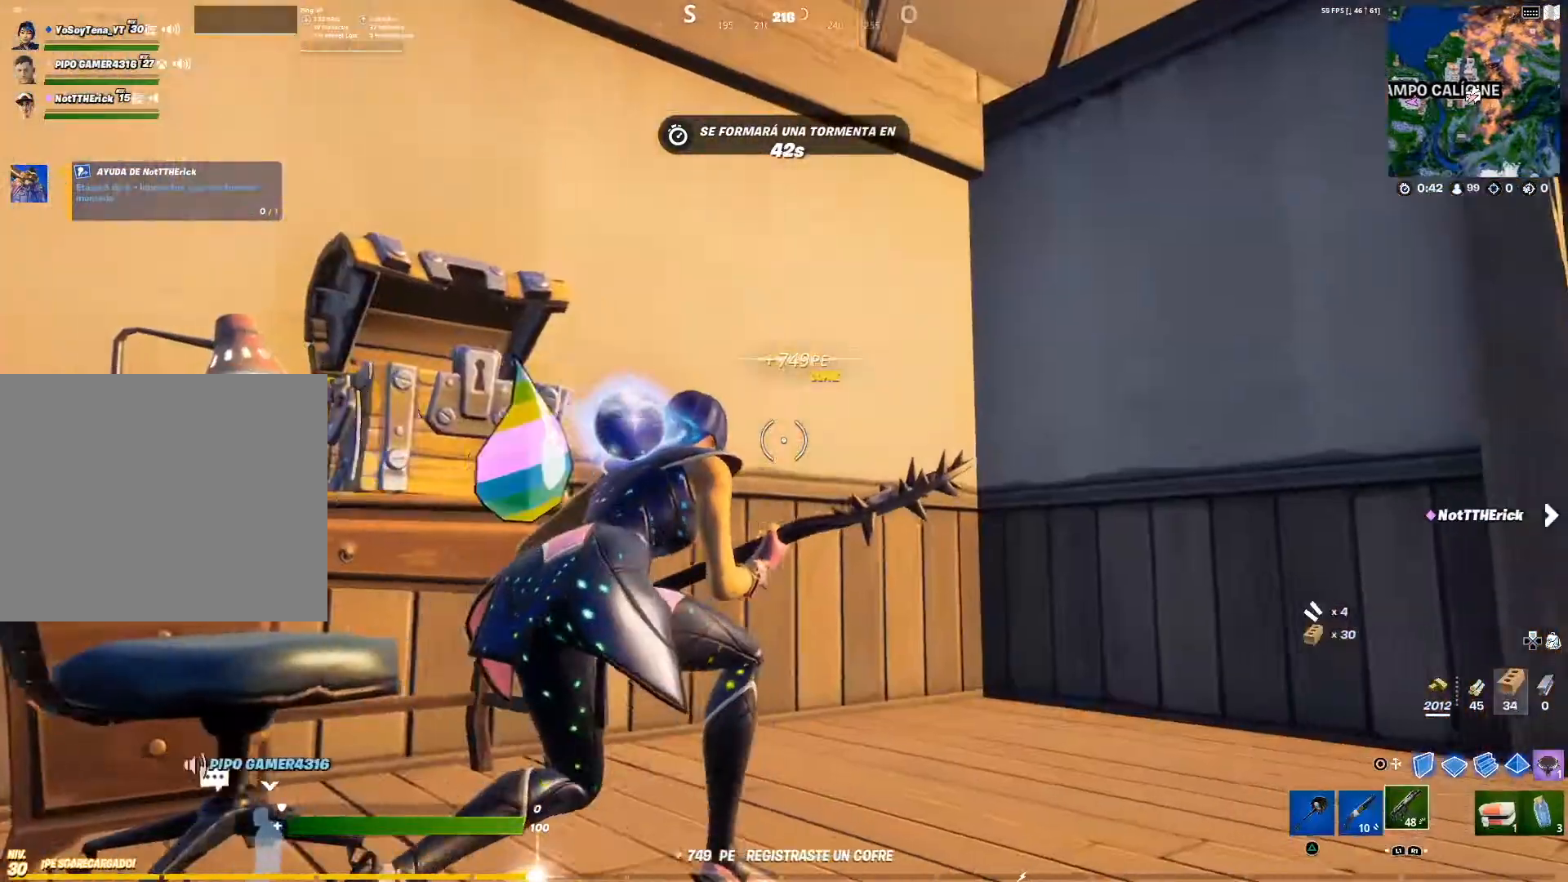
{"buttons": ["R2"], "left_stick": "up", "right_stick": "center", "events": [[50, "L1", "down"], [116, "right_stick", "right"], [150, "L1", "up"], [183, "left_stick", "up"], [333, "right_stick", "center"], [383, "R2", "down"]]}
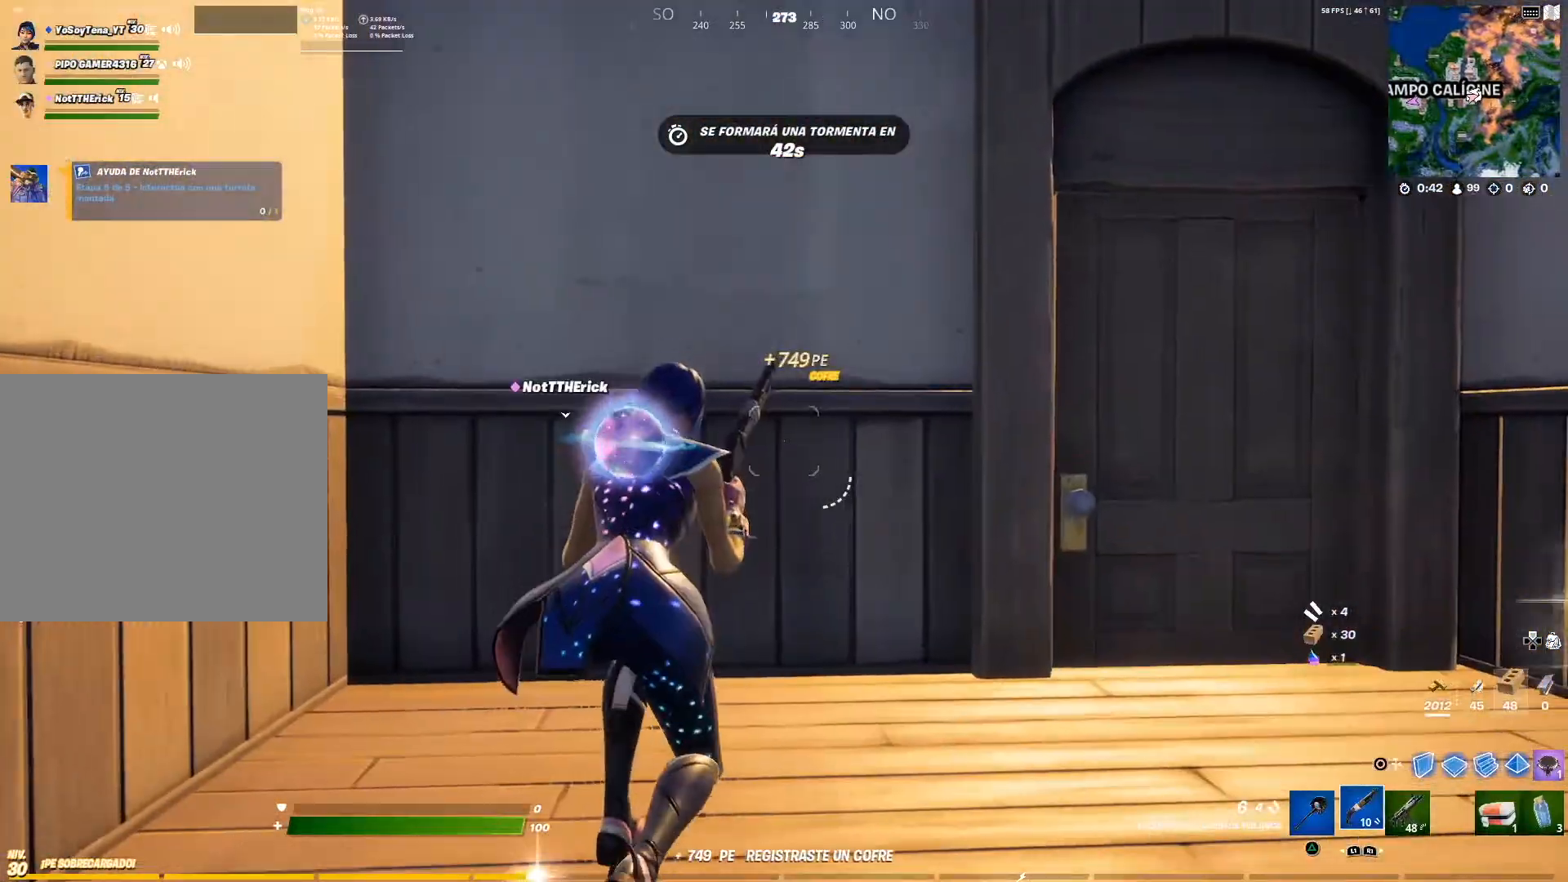
{"buttons": [], "left_stick": "down-right", "right_stick": "center", "events": [[34, "L1", "down"], [34, "R2", "up"], [100, "left_stick", "up-right"], [134, "L1", "up"], [134, "right_stick", "right"], [200, "left_stick", "right"], [401, "R2", "down"], [401, "right_stick", "center"], [451, "left_stick", "down-right"], [484, "R2", "up"]]}
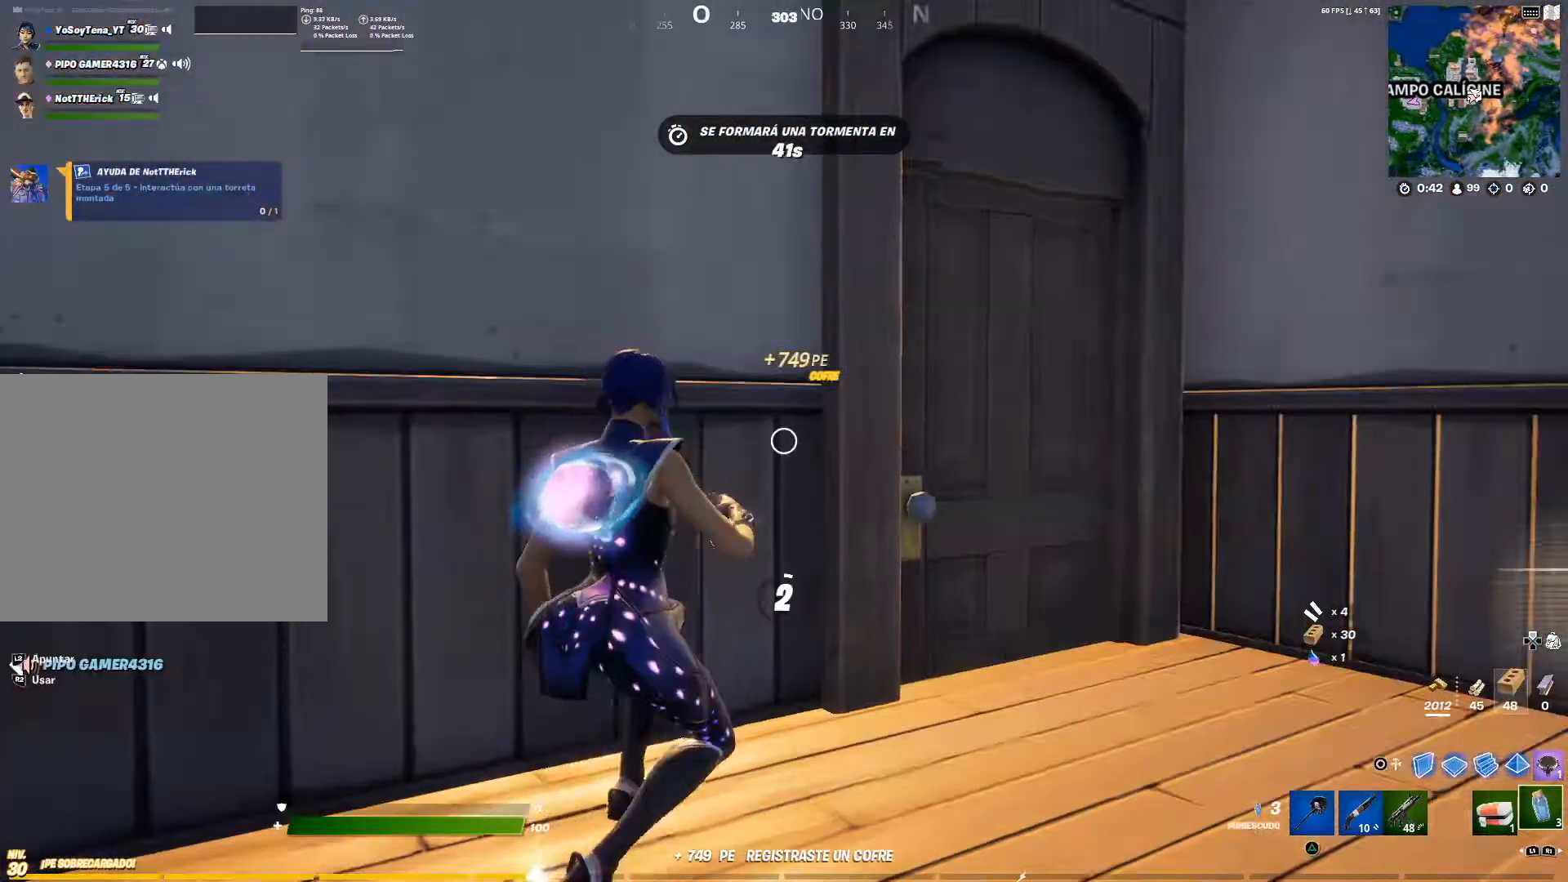
{"buttons": [], "left_stick": "center", "right_stick": "center", "events": [[33, "R2", "down"], [33, "left_stick", "center"], [50, "right_stick", "right"], [217, "R2", "up"], [317, "right_stick", "center"]]}
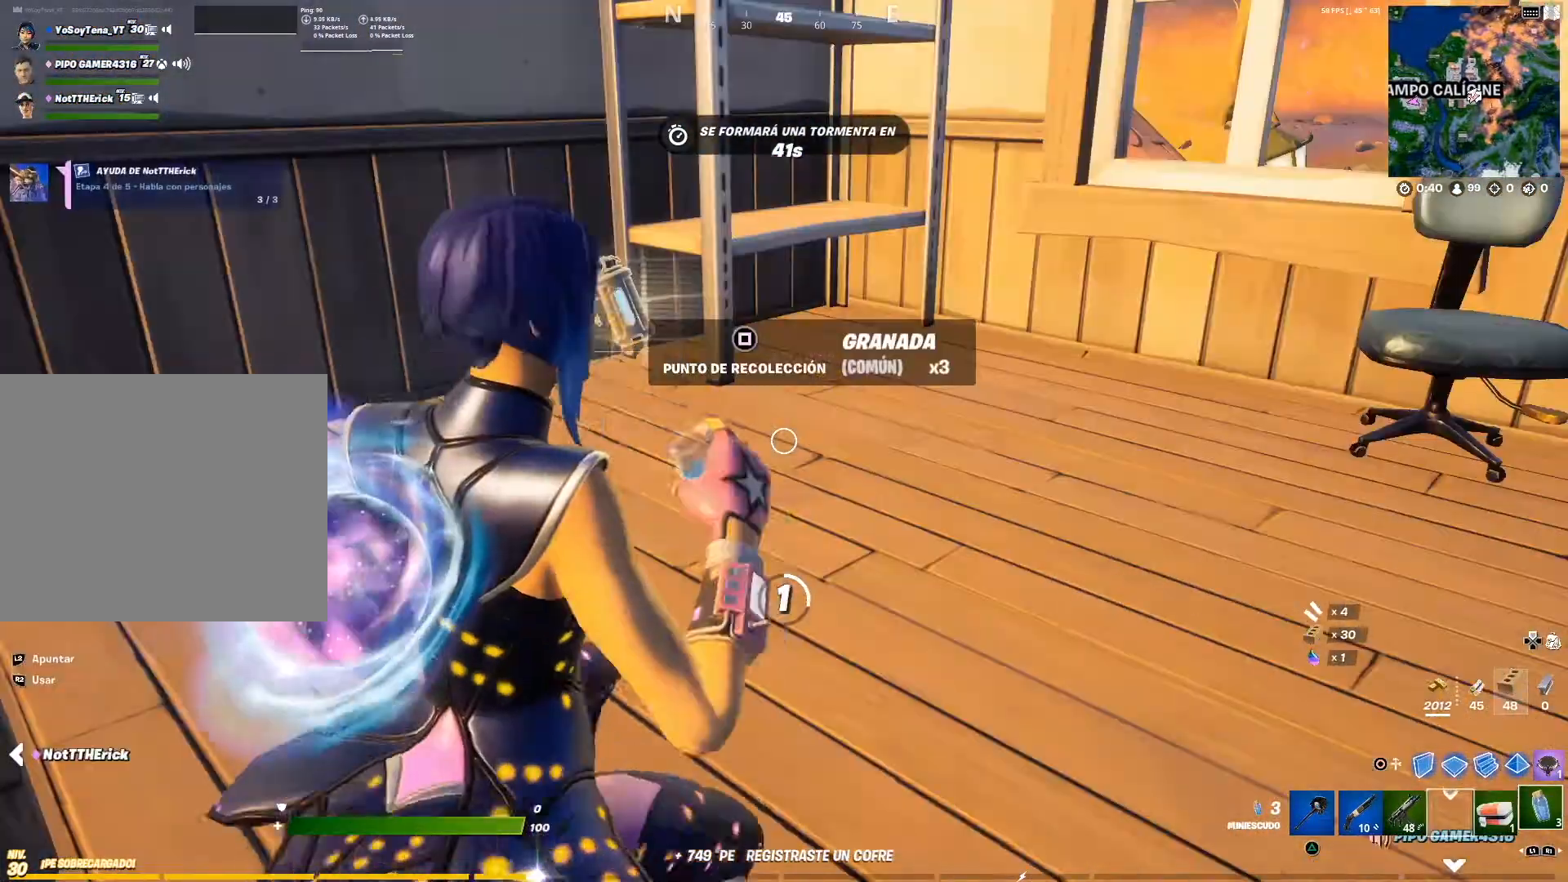
{"buttons": [], "left_stick": "center", "right_stick": "center", "events": [[150, "right_stick", "up-left"], [317, "right_stick", "center"], [417, "SQUARE", "down"], [467, "SQUARE", "up"]]}
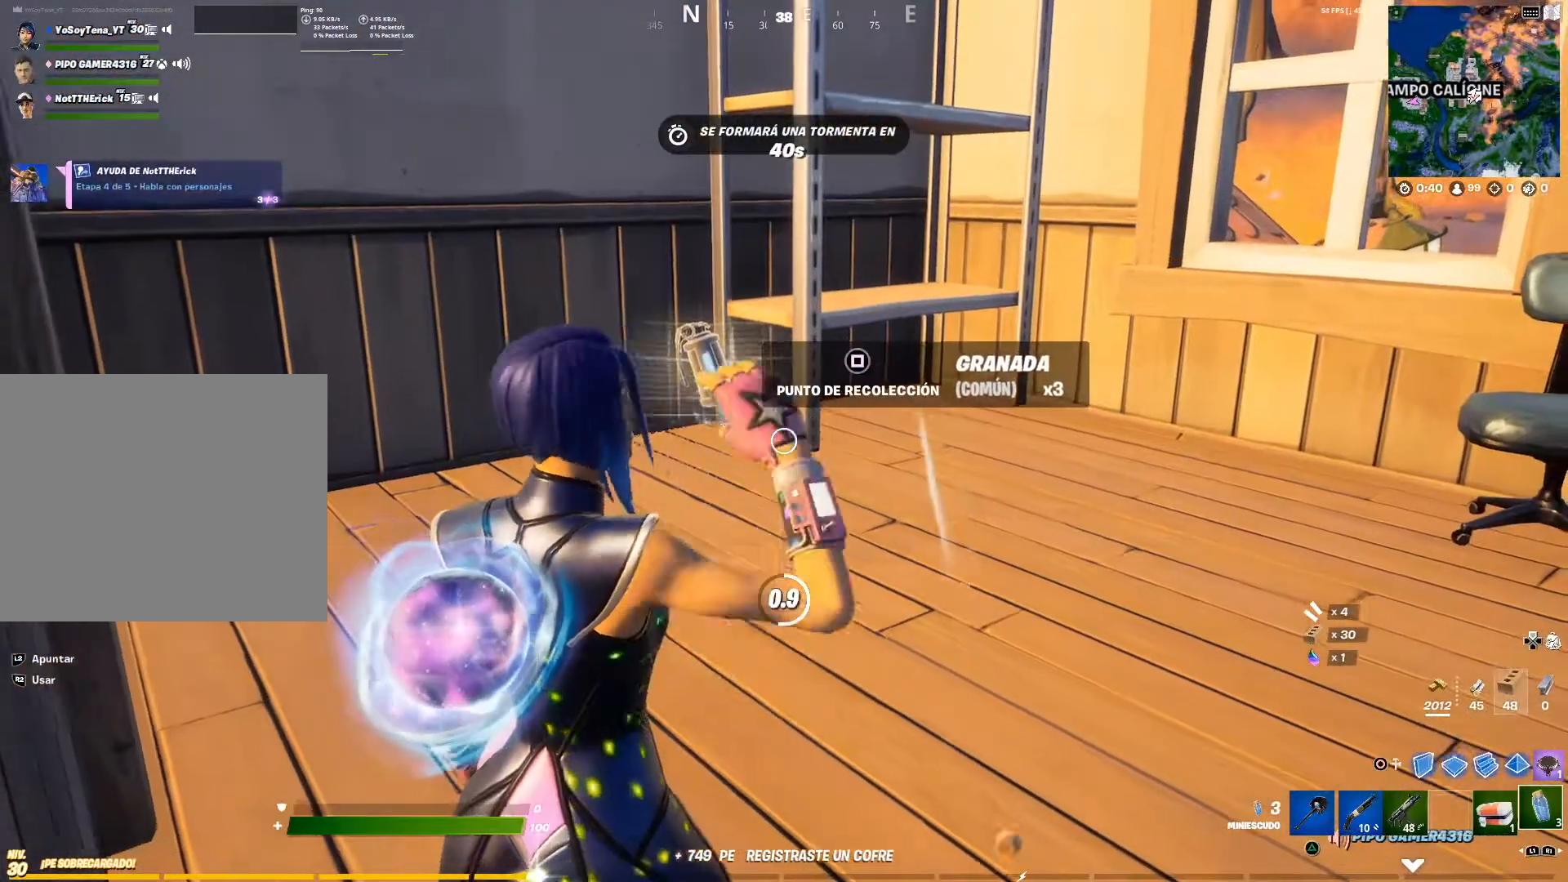
{"buttons": ["R2"], "left_stick": "center", "right_stick": "center", "events": [[150, "right_stick", "left"], [283, "right_stick", "center"], [433, "R2", "down"]]}
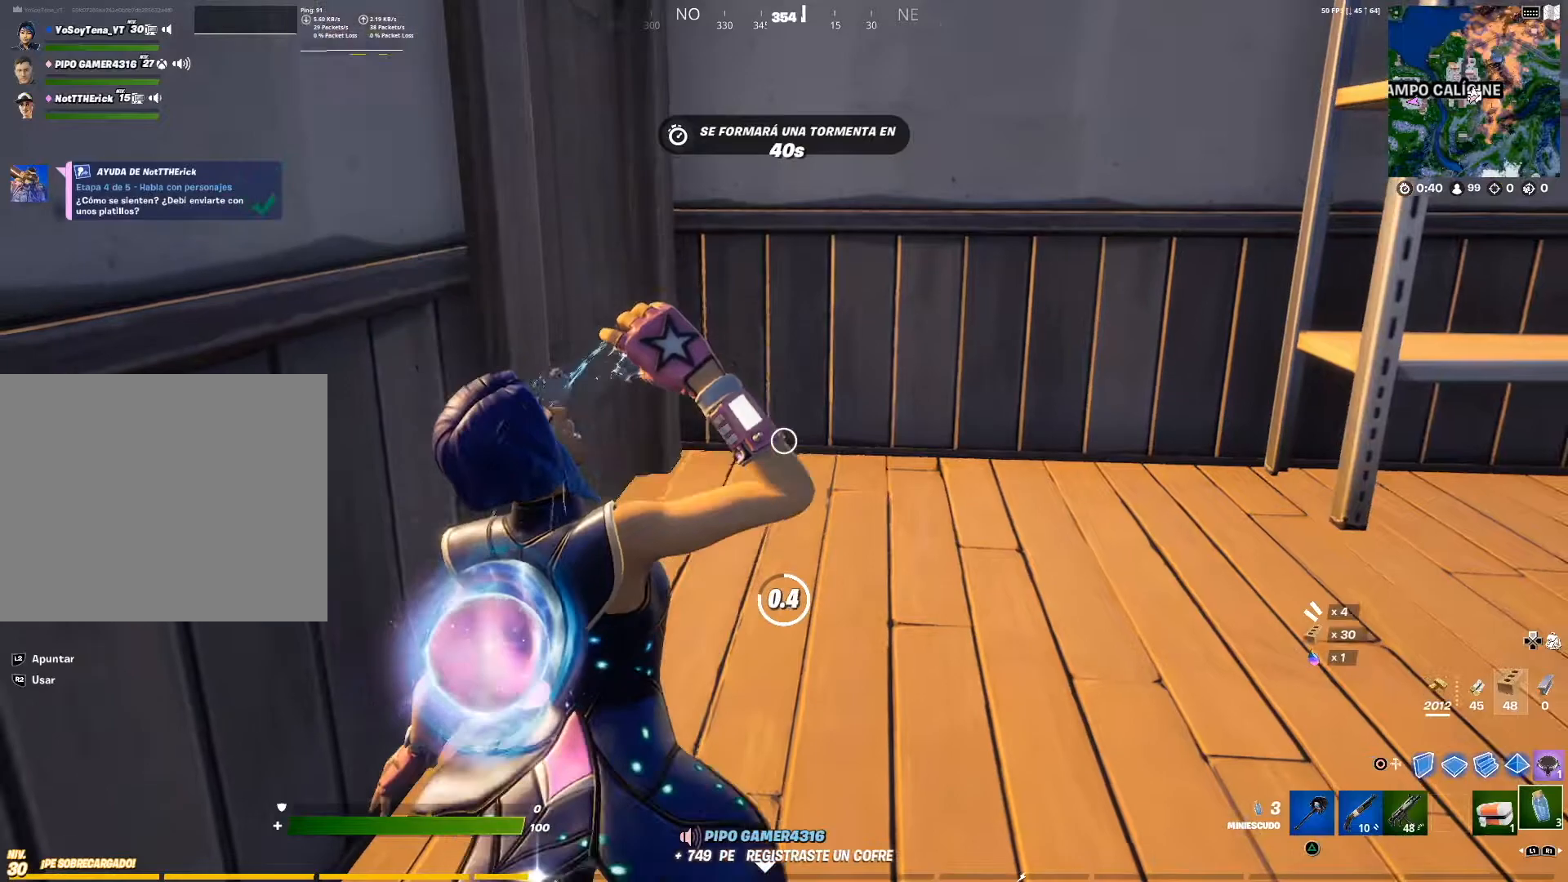
{"buttons": ["R2"], "left_stick": "center", "right_stick": "center", "events": [[84, "R2", "up"], [84, "right_stick", "left"], [117, "R2", "down"], [234, "R2", "up"], [234, "right_stick", "center"], [300, "R2", "down"], [434, "R2", "up"], [467, "R2", "down"]]}
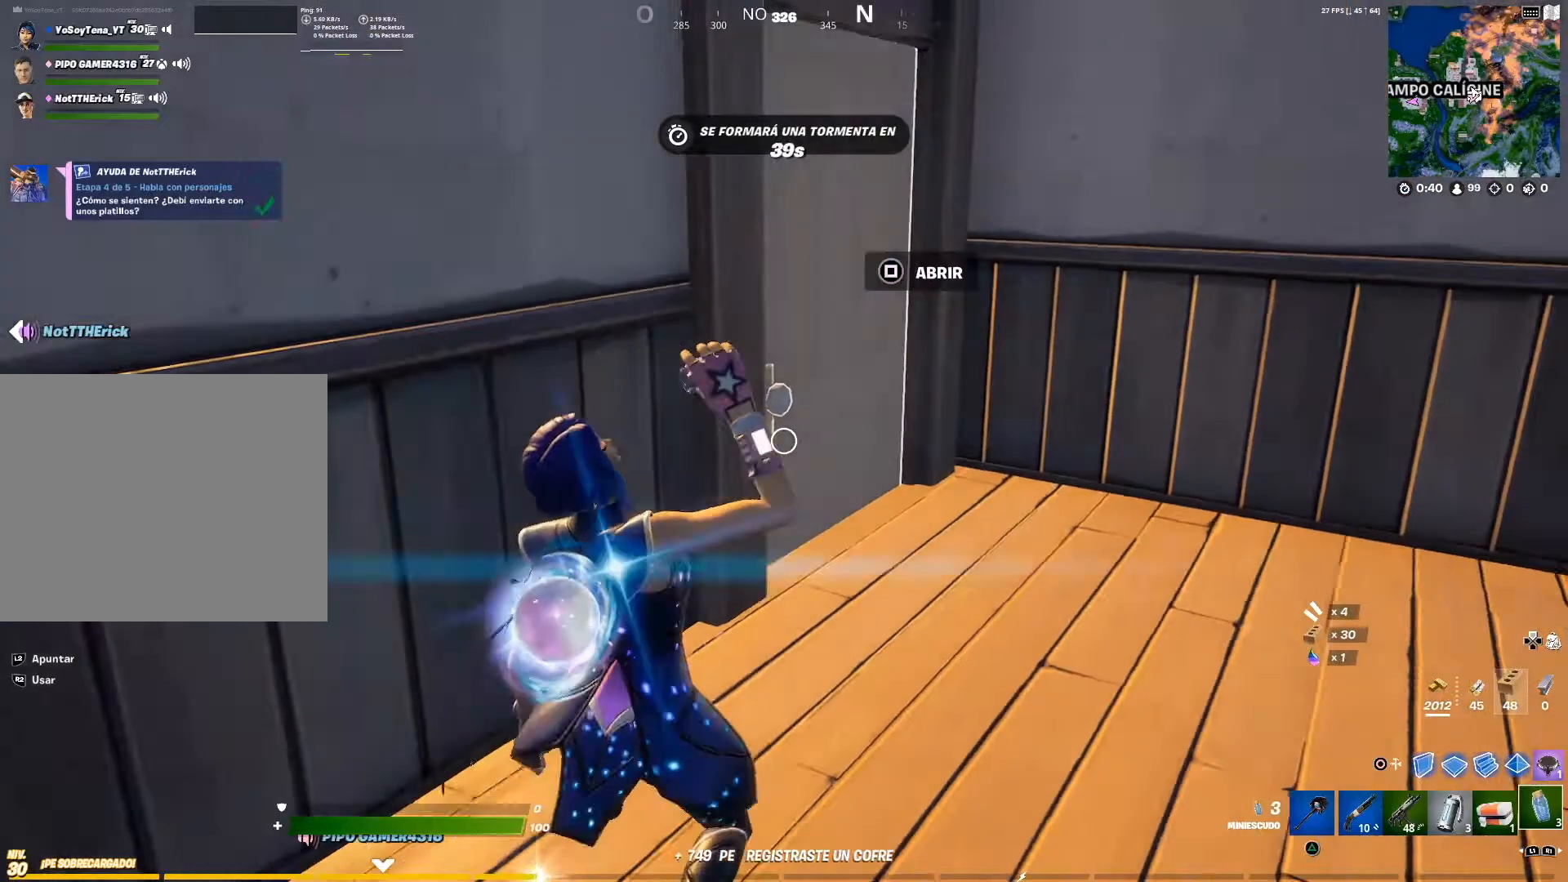
{"buttons": ["R2"], "left_stick": "center", "right_stick": "center", "events": [[167, "R2", "up"], [200, "R2", "down"], [267, "R2", "up"], [367, "R2", "down"], [450, "R2", "up"], [500, "R2", "down"]]}
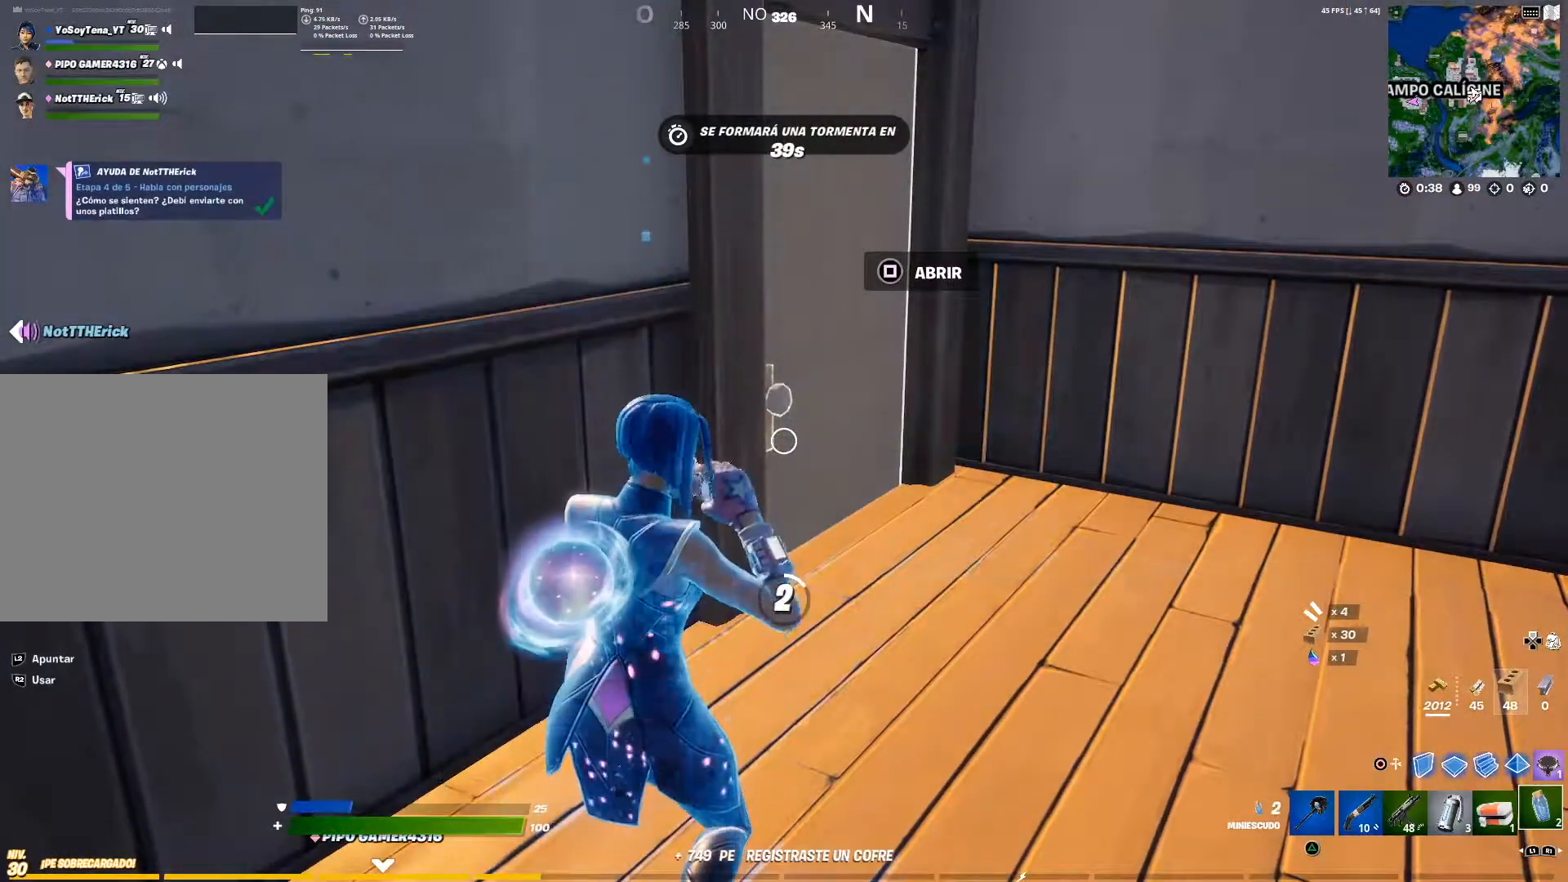
{"buttons": [], "left_stick": "up", "right_stick": "center", "events": [[100, "R2", "up"], [284, "left_stick", "up-right"], [351, "left_stick", "up"]]}
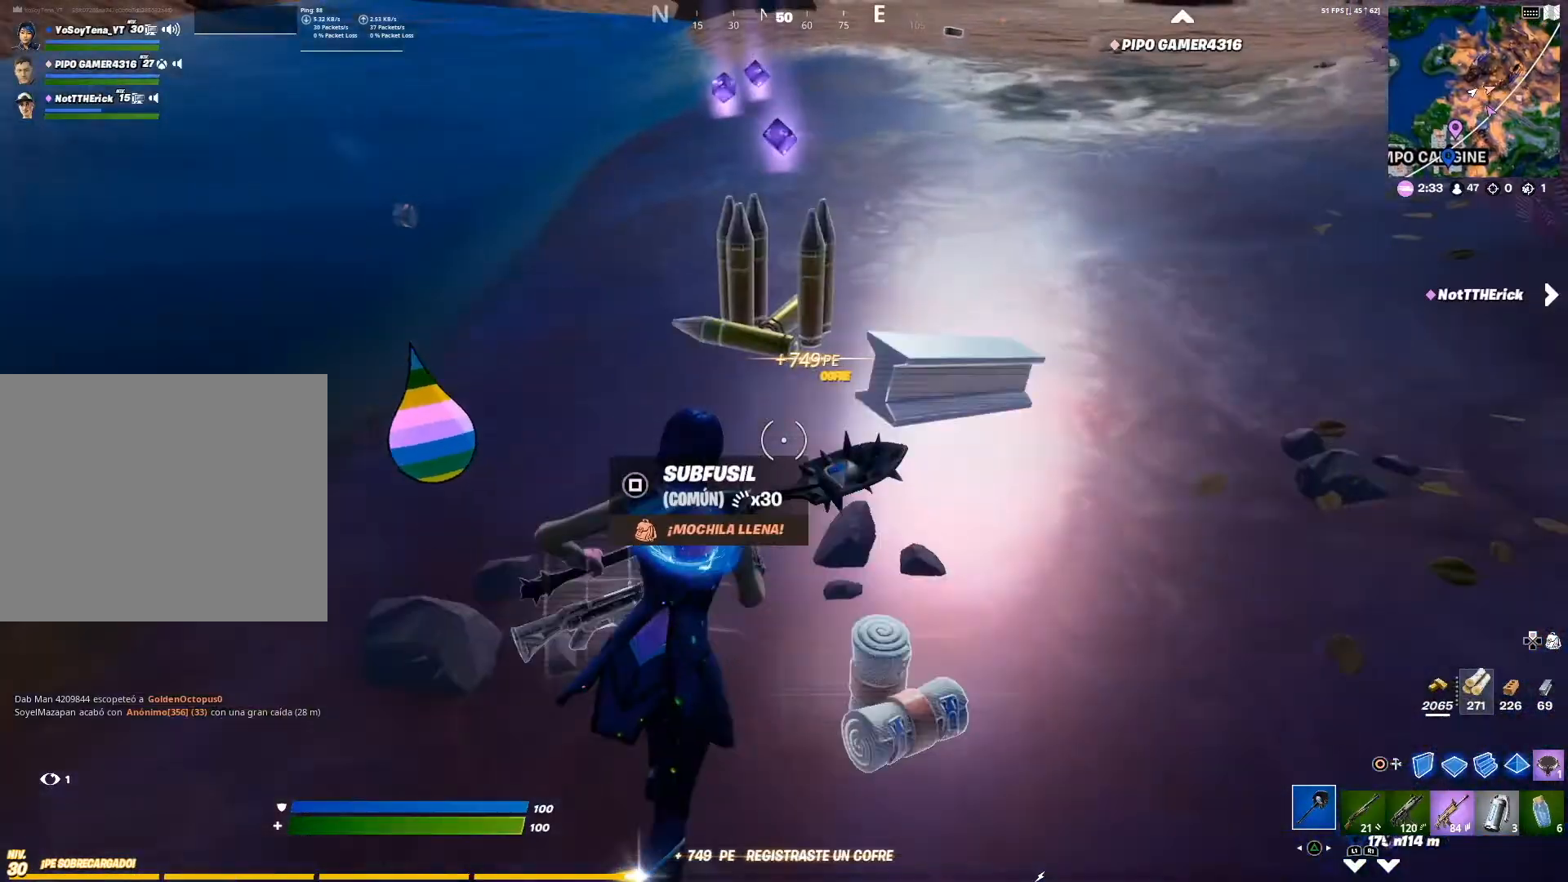
{"buttons": [], "left_stick": "up", "right_stick": "up-left", "events": [[33, "right_stick", "right"], [83, "left_stick", "left"], [200, "left_stick", "up-left"], [250, "right_stick", "center"], [317, "left_stick", "up"], [433, "right_stick", "up-left"]]}
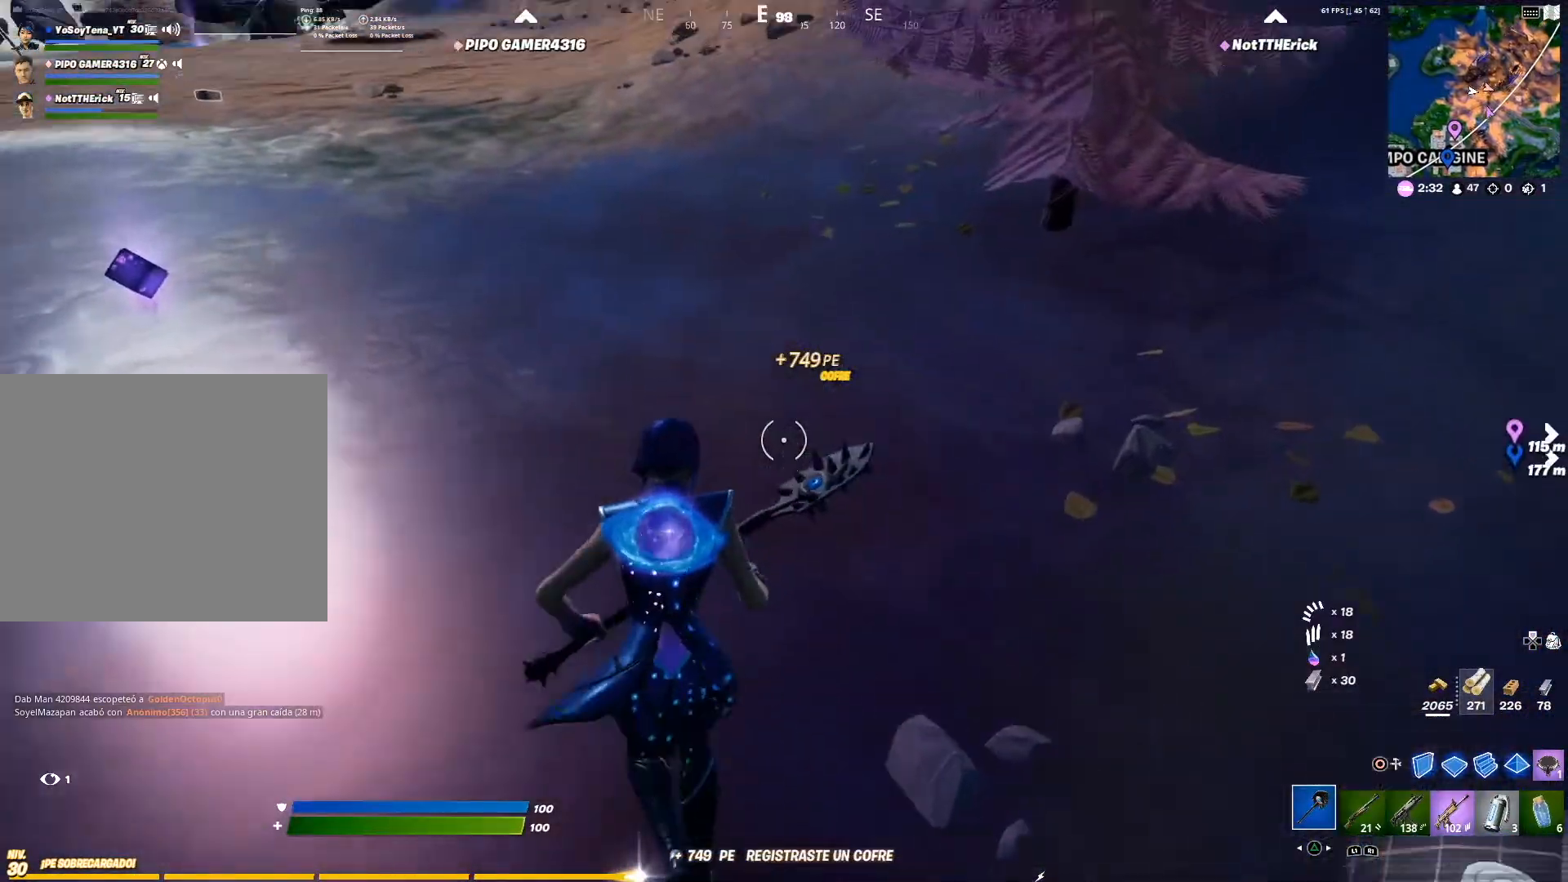
{"buttons": [], "left_stick": "up", "right_stick": "center", "events": [[167, "R1", "down"], [167, "right_stick", "center"], [234, "R1", "up"], [434, "right_stick", "down-left"], [484, "right_stick", "center"]]}
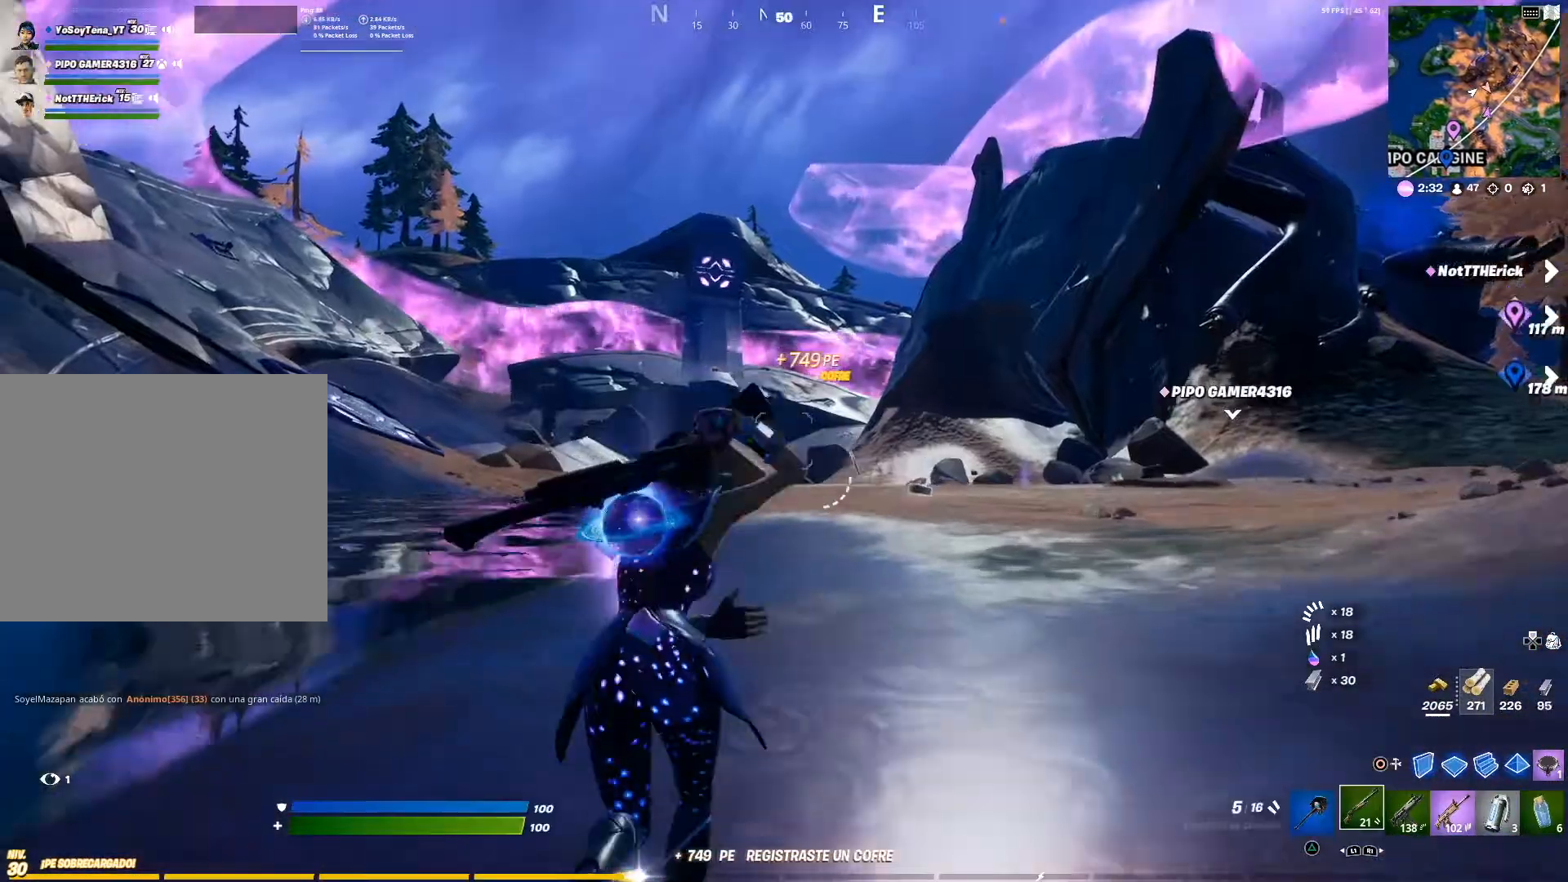
{"buttons": [], "left_stick": "up", "right_stick": "center", "events": [[183, "right_stick", "right"], [417, "right_stick", "center"]]}
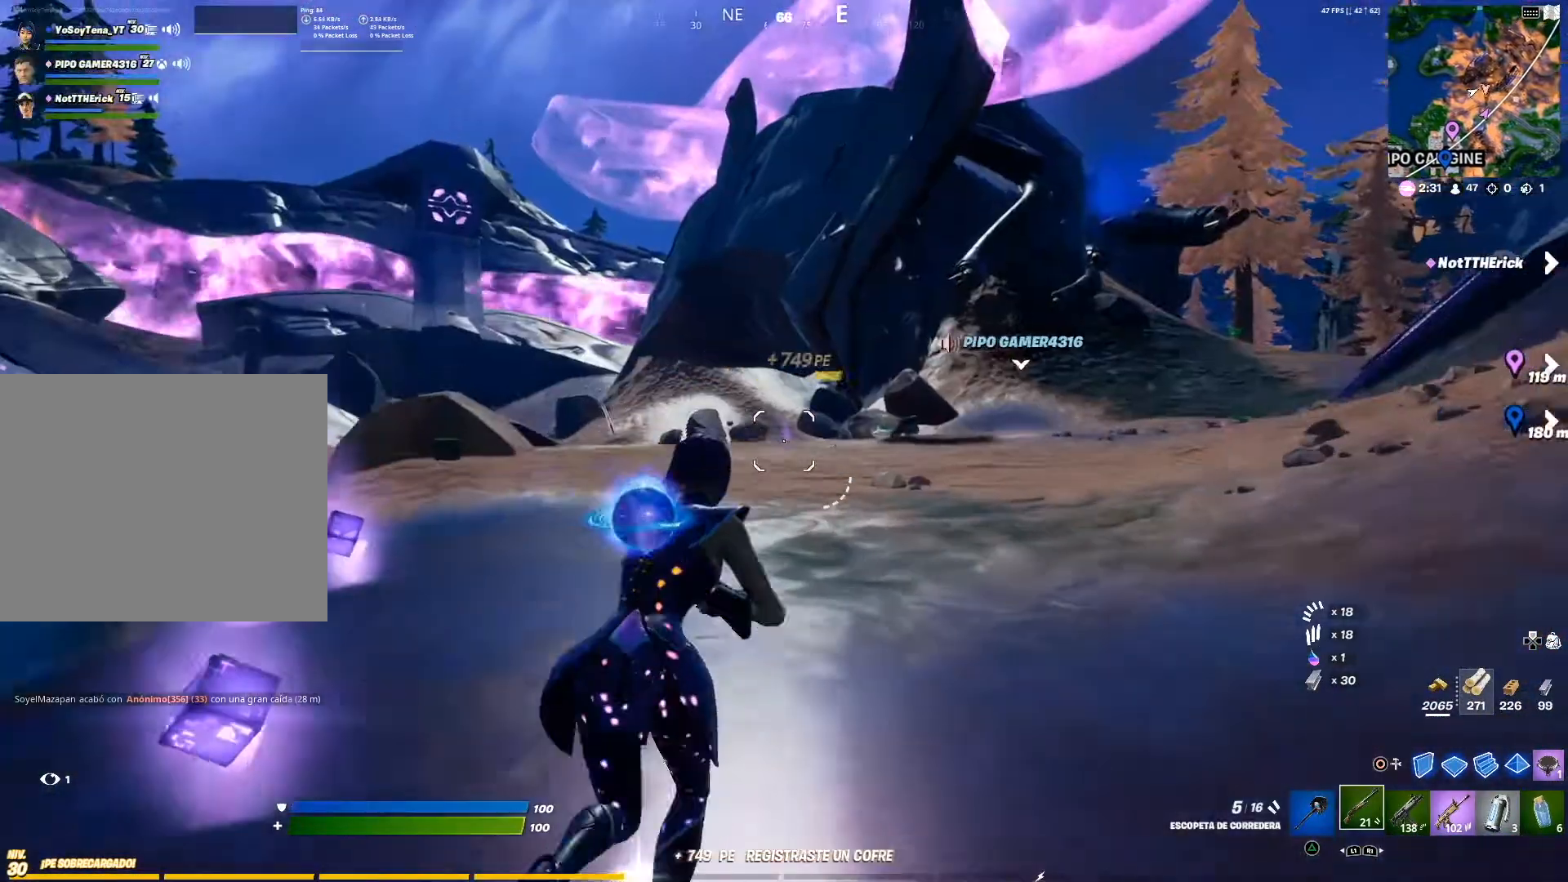
{"buttons": [], "left_stick": "up-right", "right_stick": "right", "events": [[117, "left_stick", "up-right"], [434, "right_stick", "right"]]}
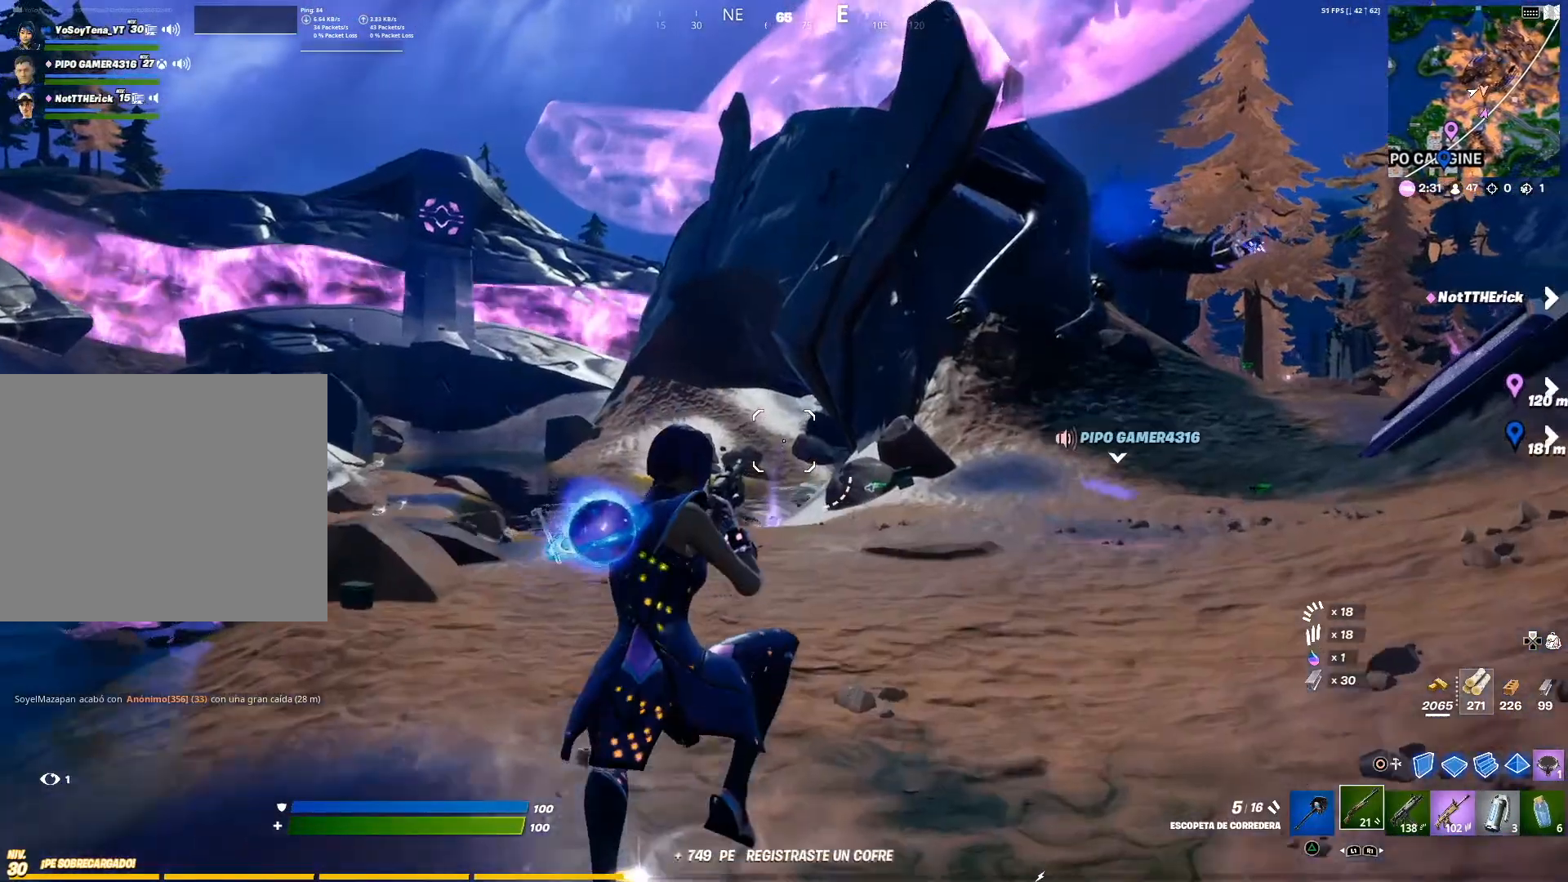
{"buttons": [], "left_stick": "up-right", "right_stick": "up-left", "events": [[83, "R1", "down"], [83, "right_stick", "center"], [333, "R1", "up"], [467, "right_stick", "up-left"]]}
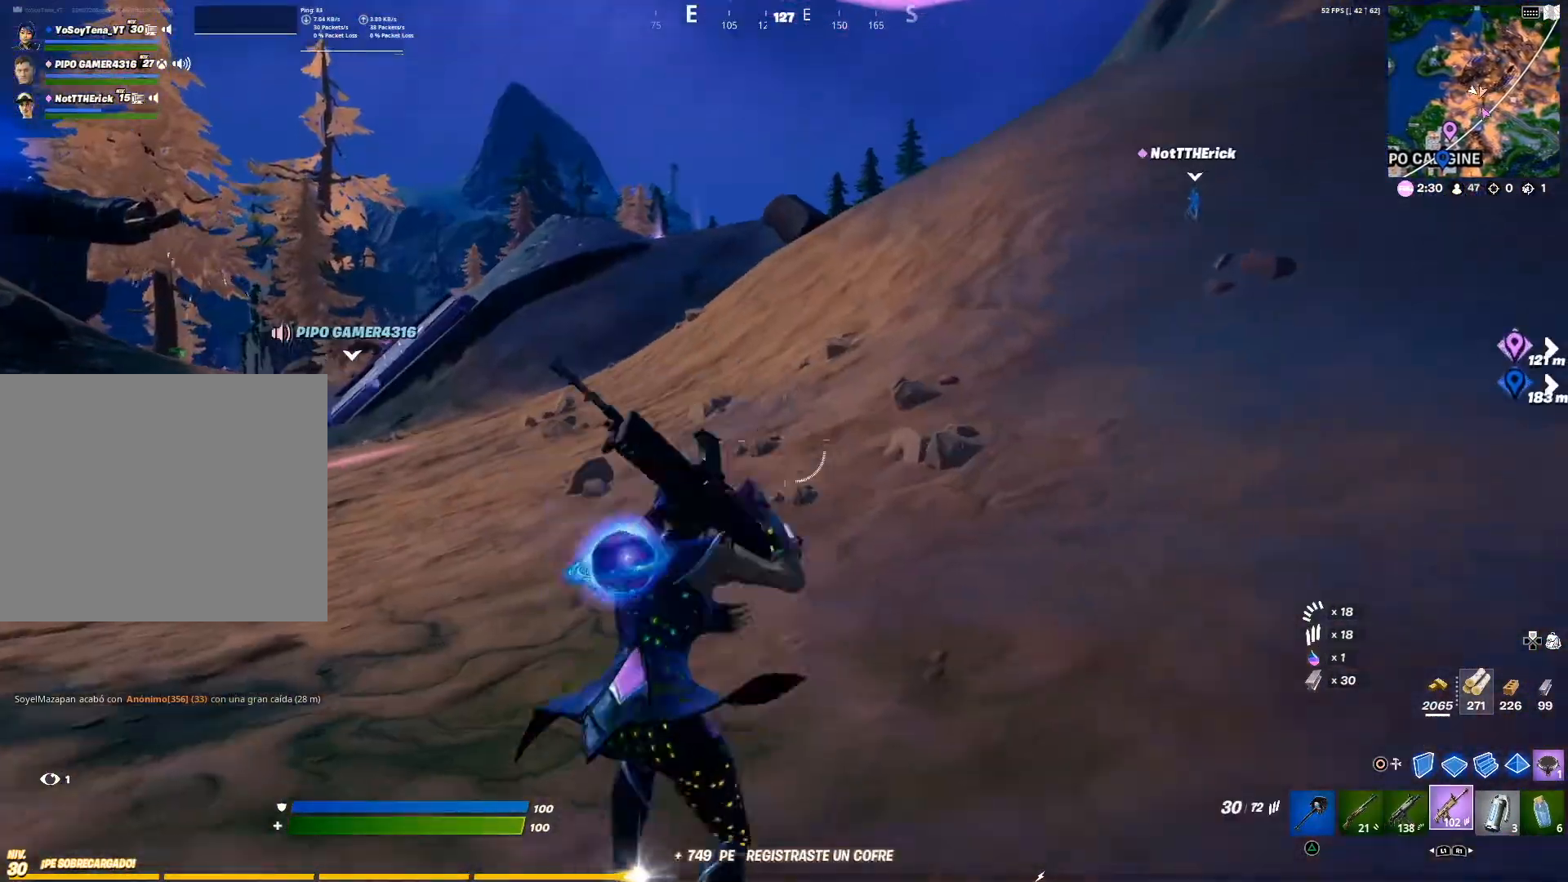
{"buttons": [], "left_stick": "right", "right_stick": "center", "events": [[200, "right_stick", "left"], [384, "left_stick", "right"], [384, "right_stick", "center"]]}
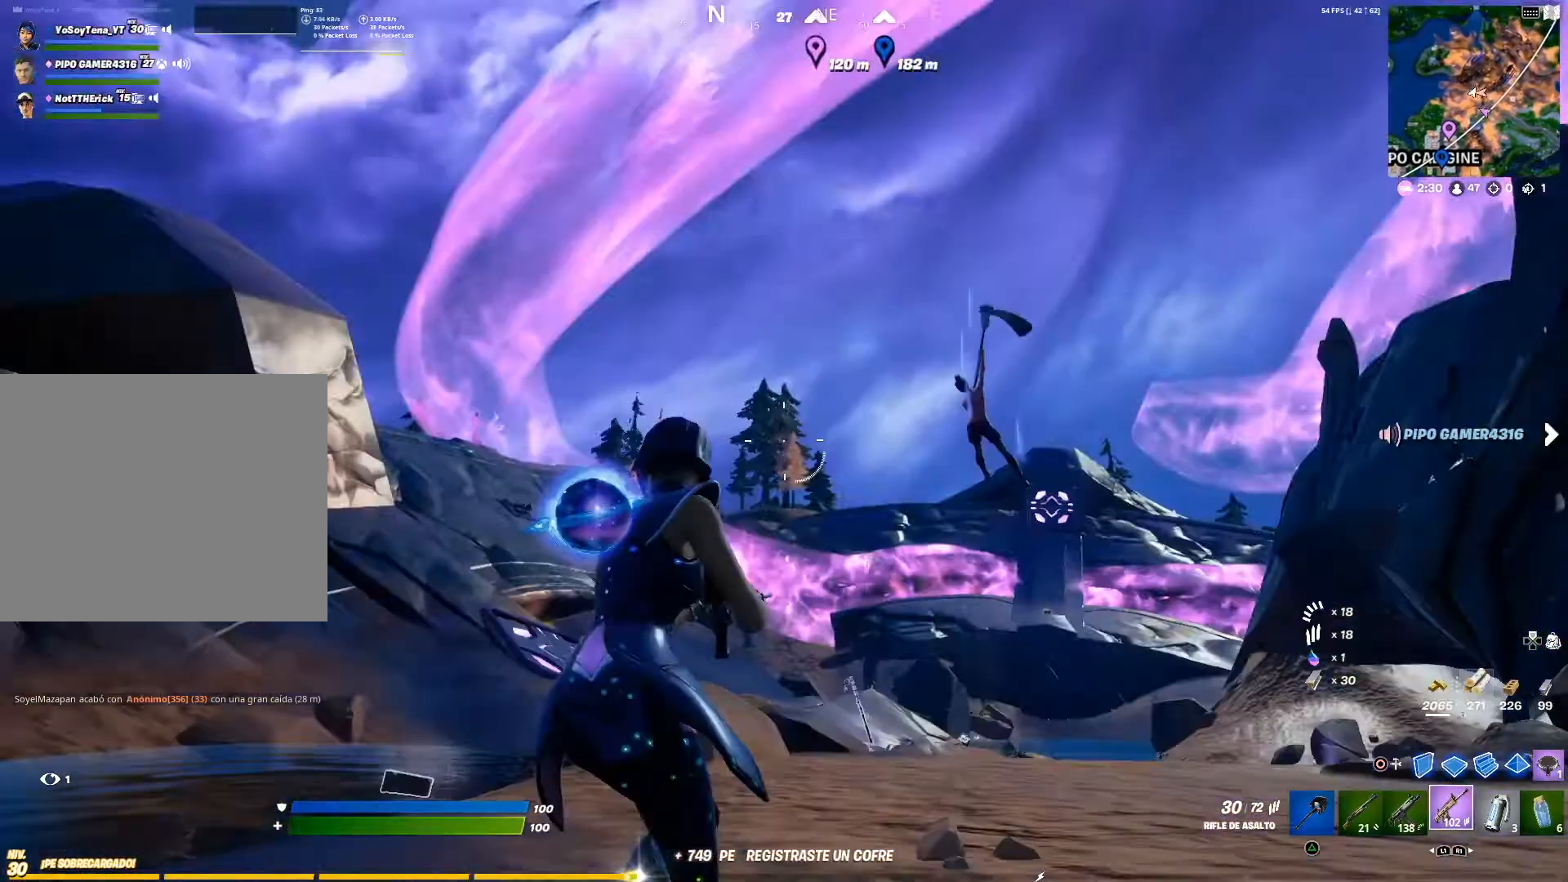
{"buttons": [], "left_stick": "right", "right_stick": "center", "events": [[234, "right_stick", "down-right"], [417, "right_stick", "center"]]}